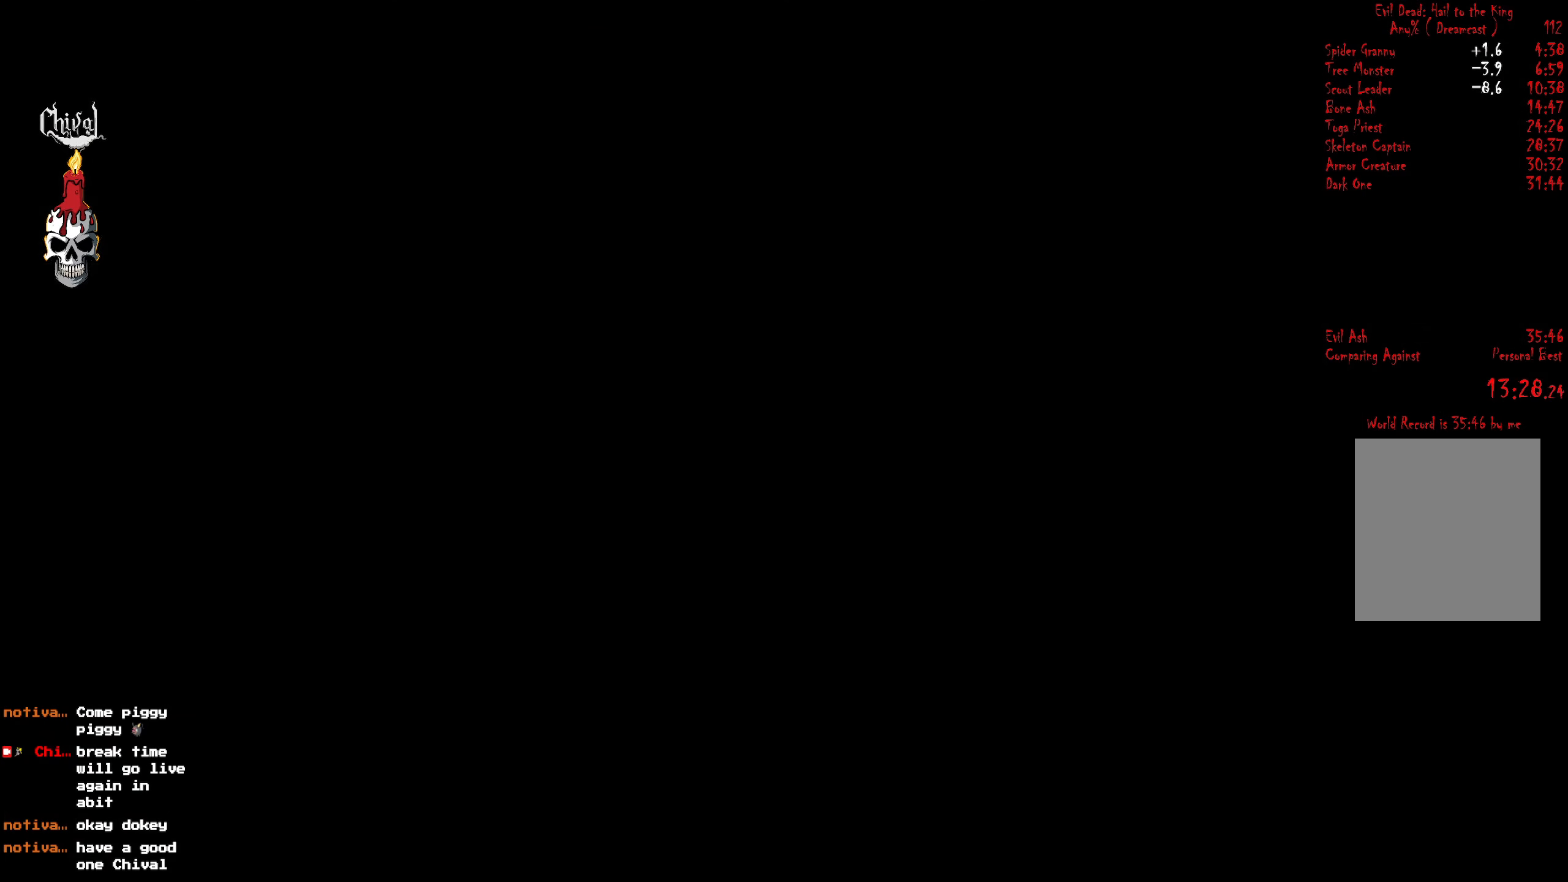
Gameplay with a controller (Xbox layout); each line is a JSON object with the inputs held at the frame after it. "events" lists button and stick changes between this image and that frame as [ms after this image, input, new state], when the widget could be followed in between. Not read: L3 R3 left_stick.
{"buttons": [], "right_stick": "center", "events": []}
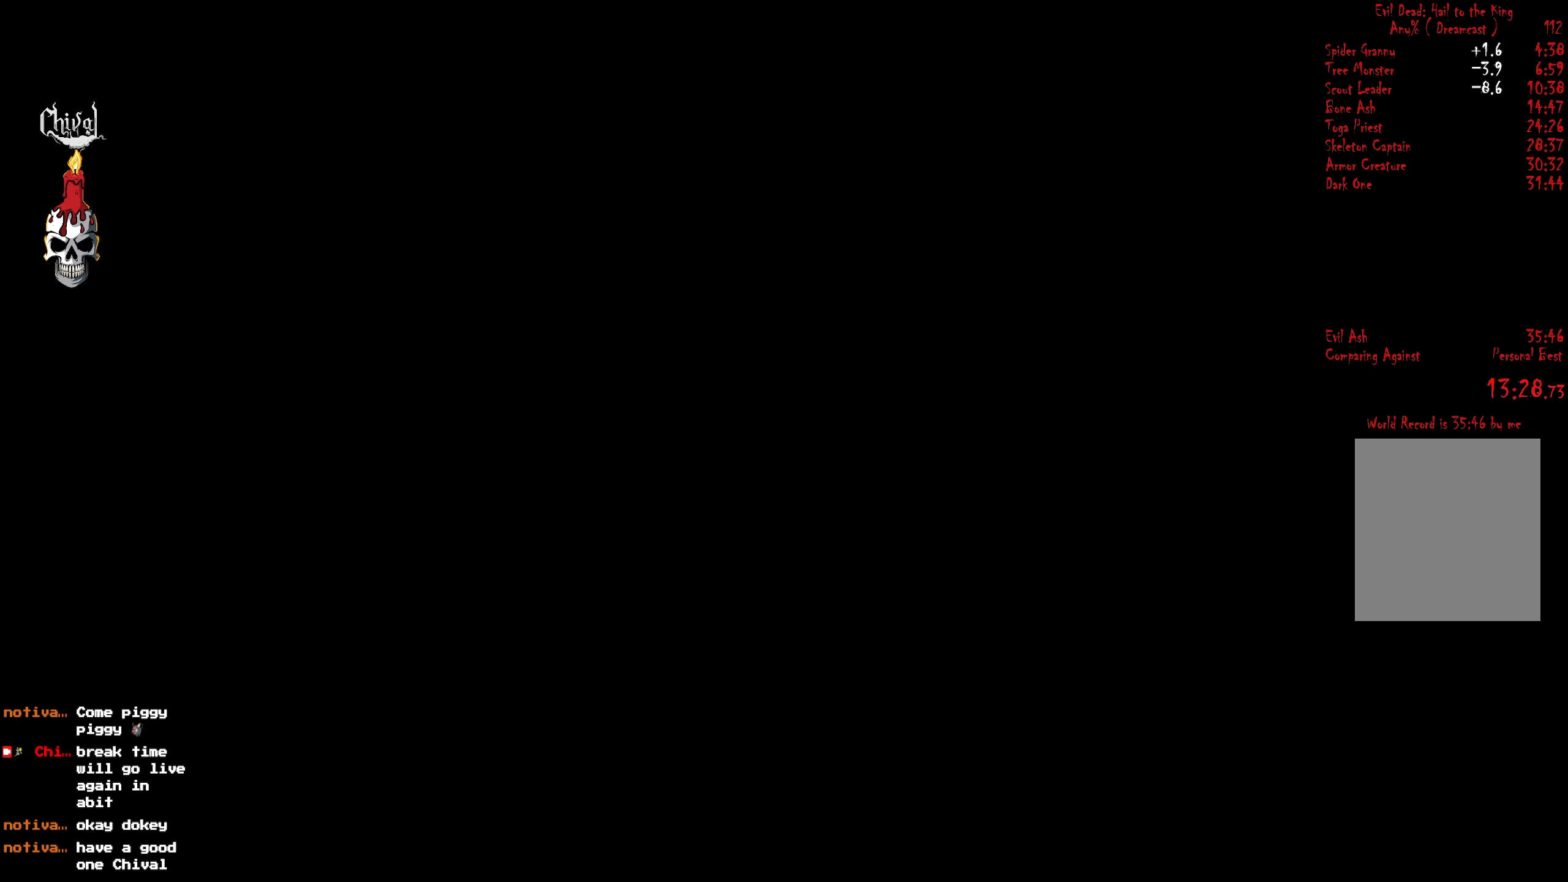
{"buttons": ["R2"], "right_stick": "center", "events": [[83, "R2", "down"]]}
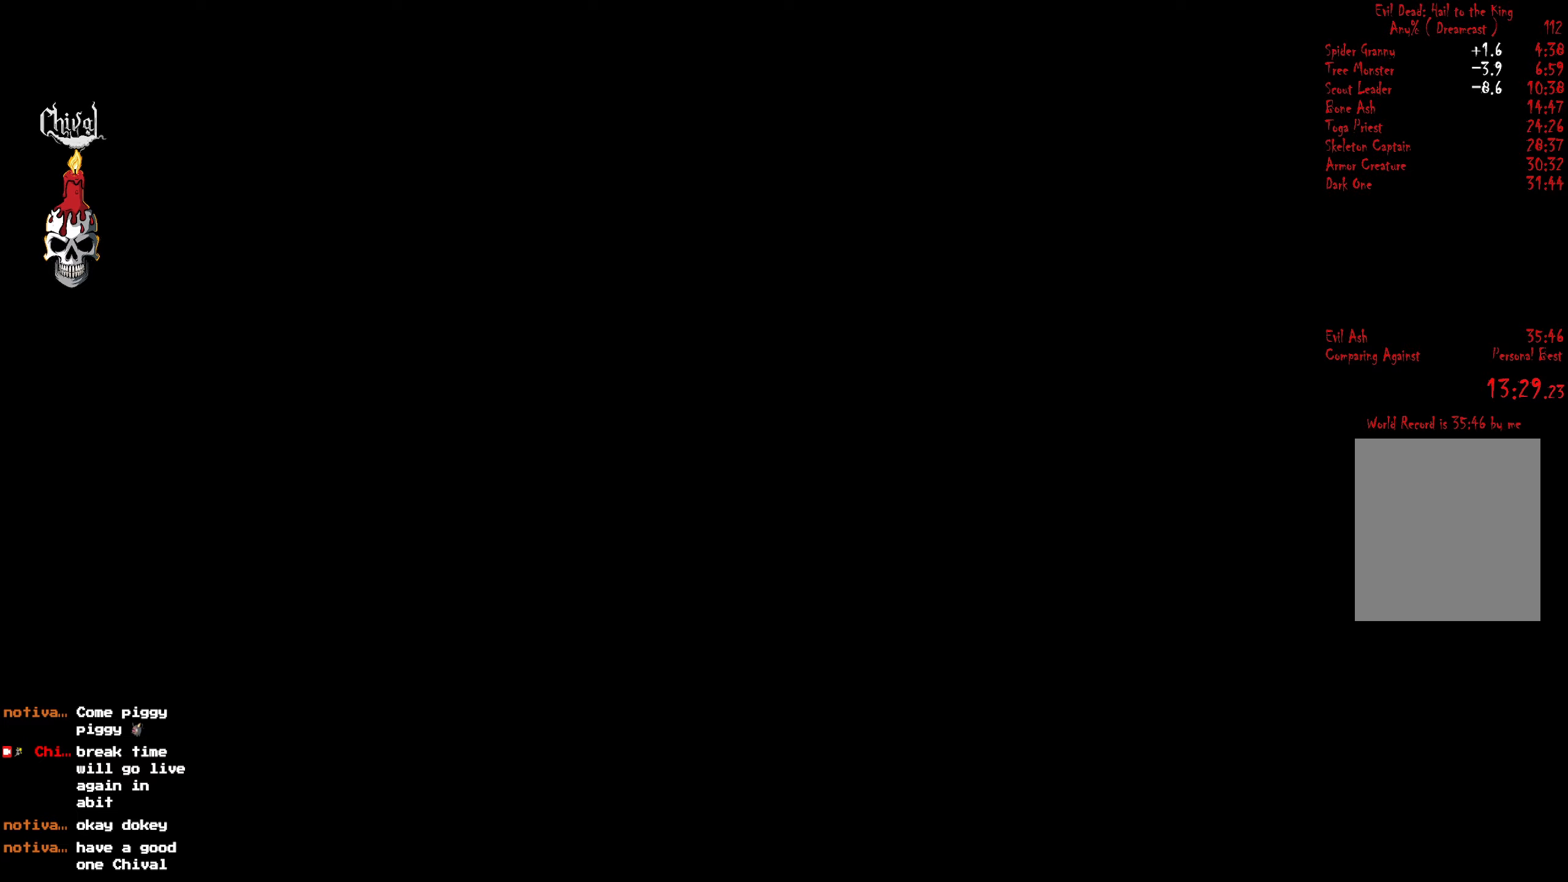
{"buttons": [], "right_stick": "center", "events": [[434, "R2", "up"]]}
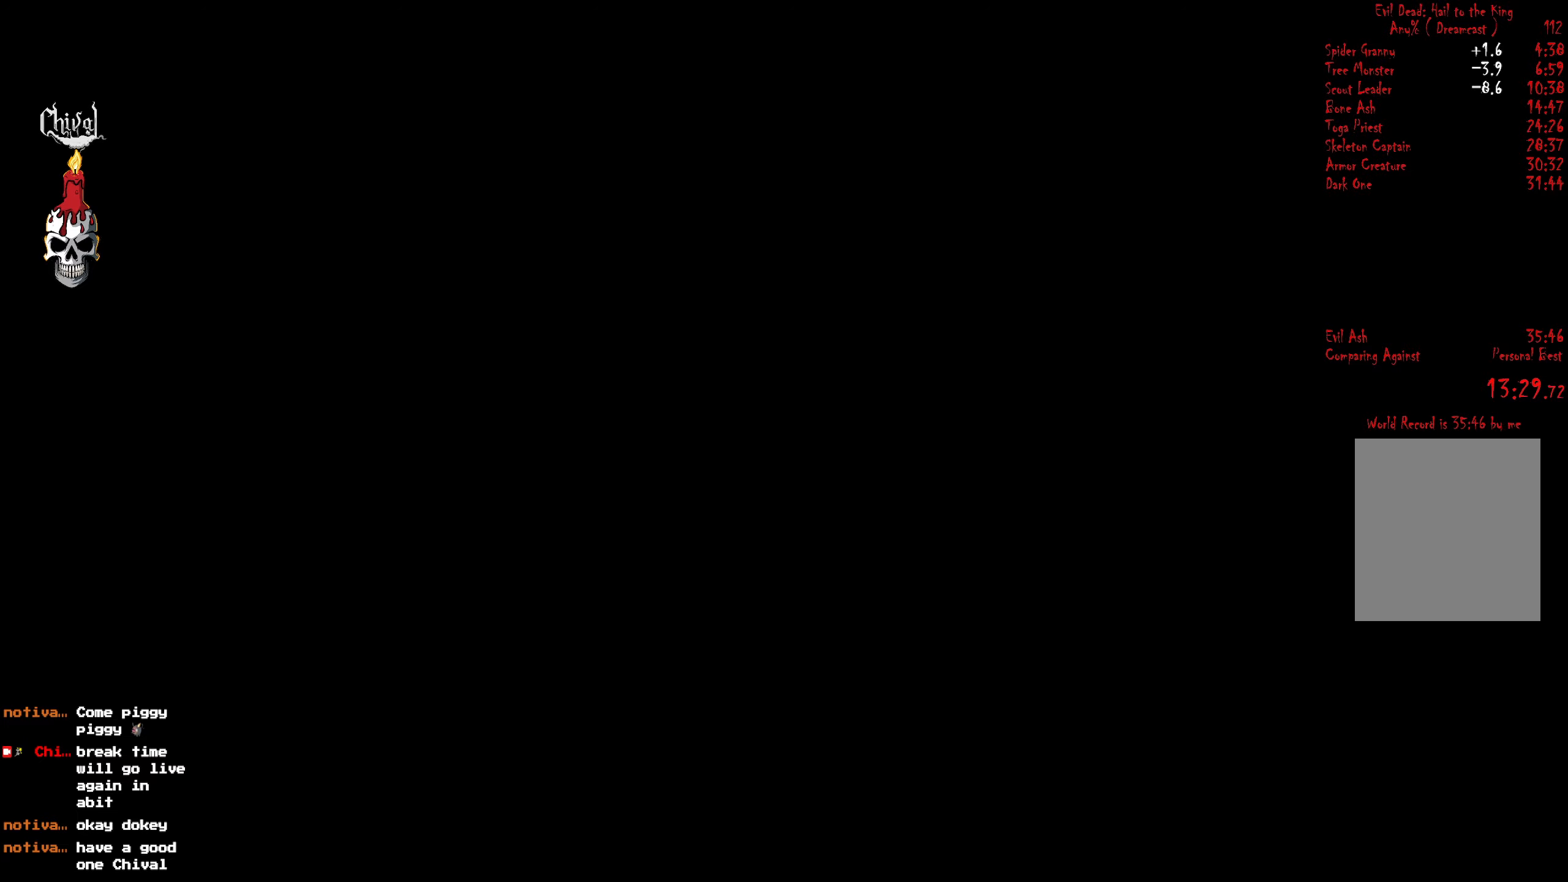
{"buttons": ["R2"], "right_stick": "center", "events": [[67, "R2", "down"]]}
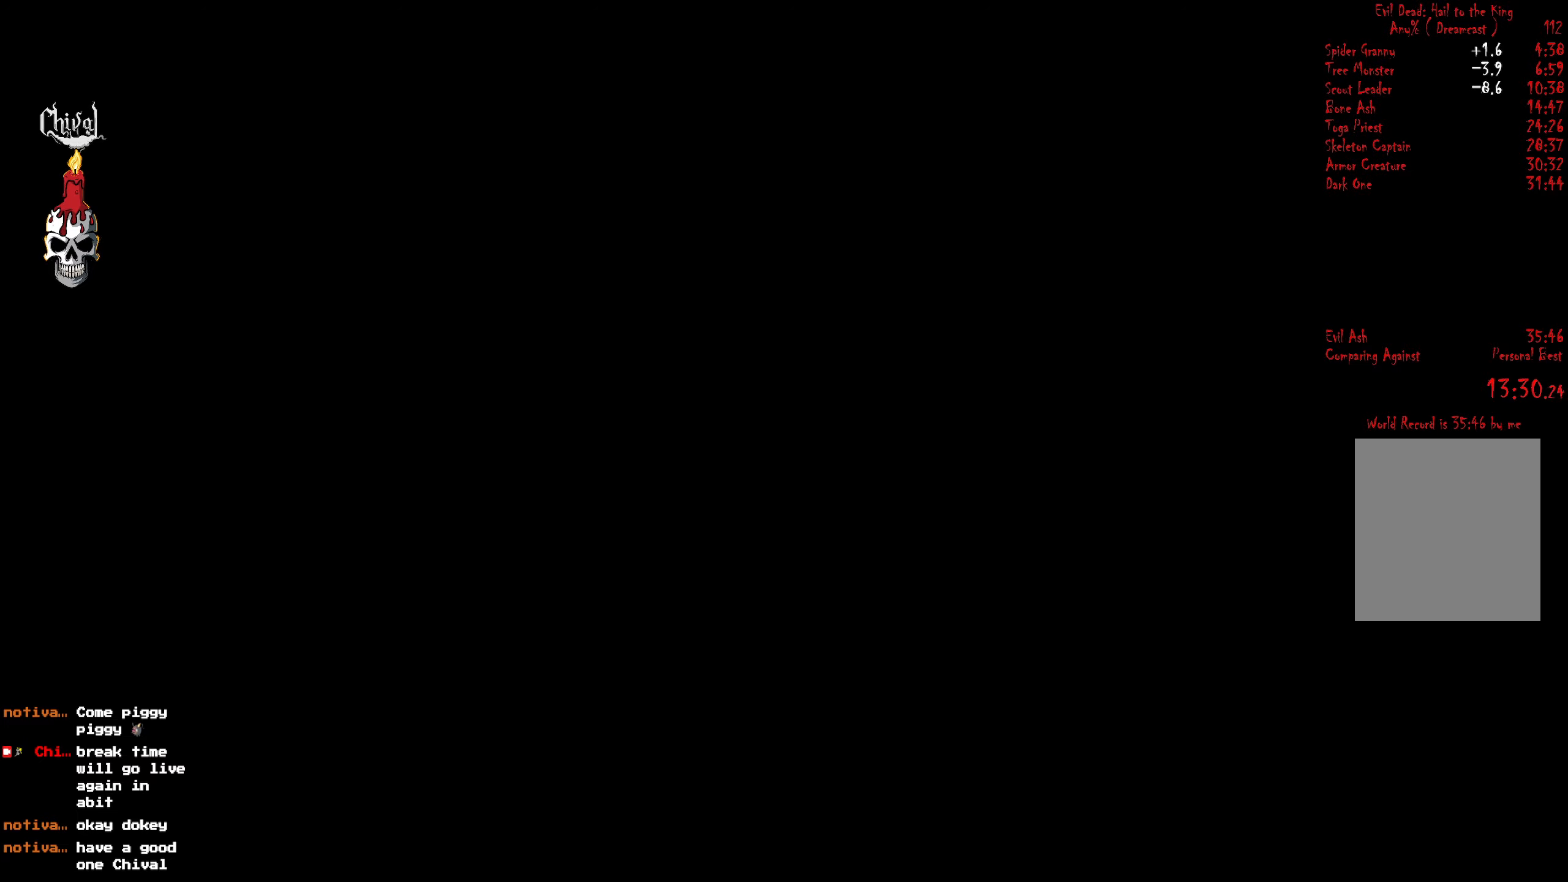
{"buttons": ["R2"], "right_stick": "center", "events": []}
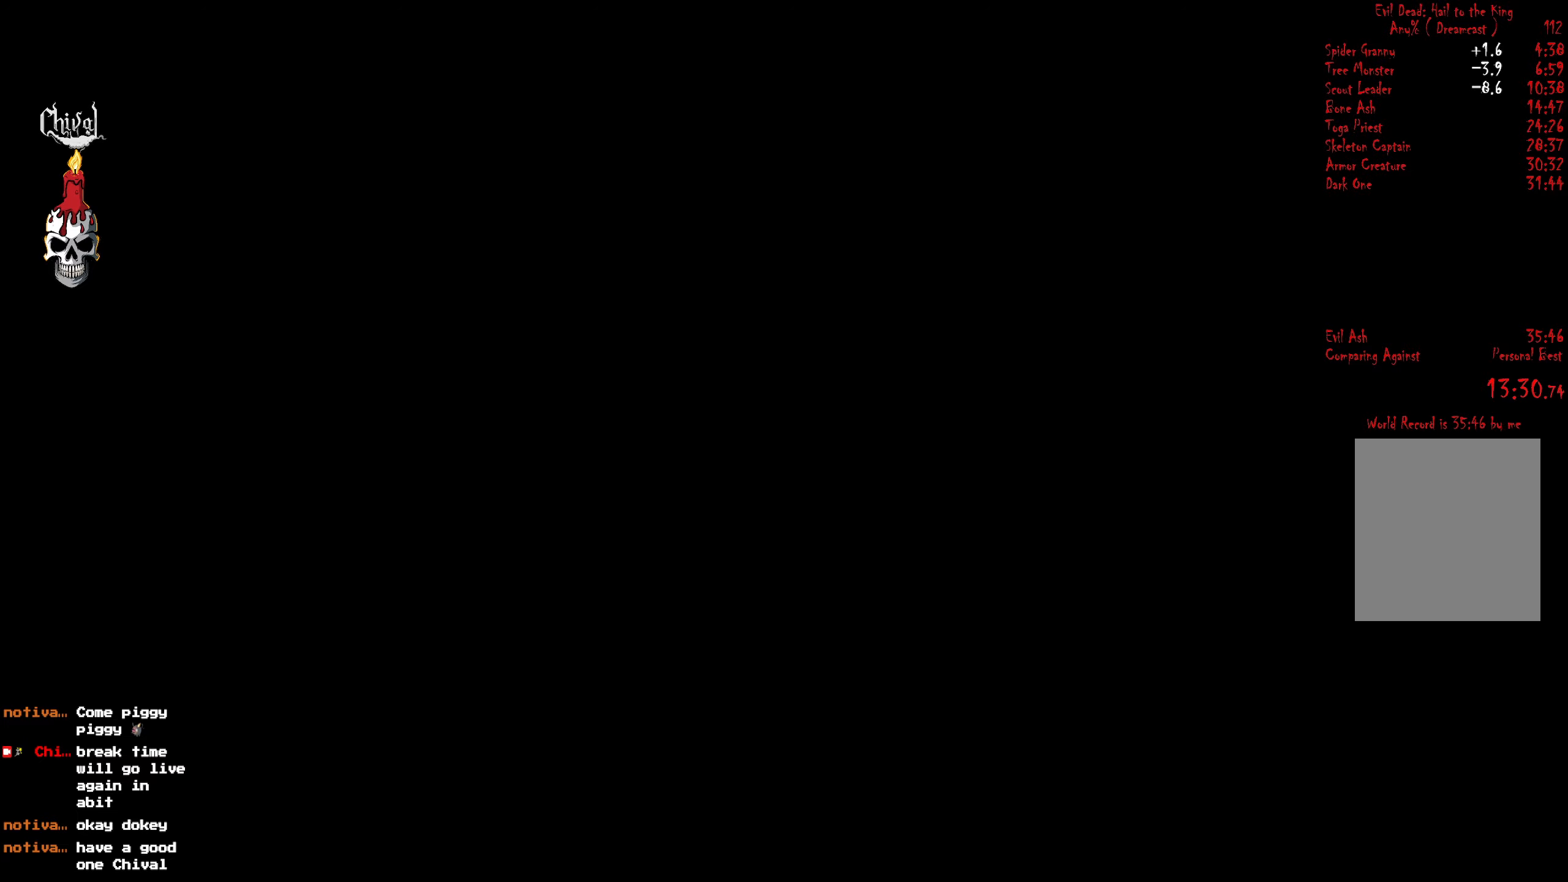
{"buttons": ["R2"], "right_stick": "center", "events": []}
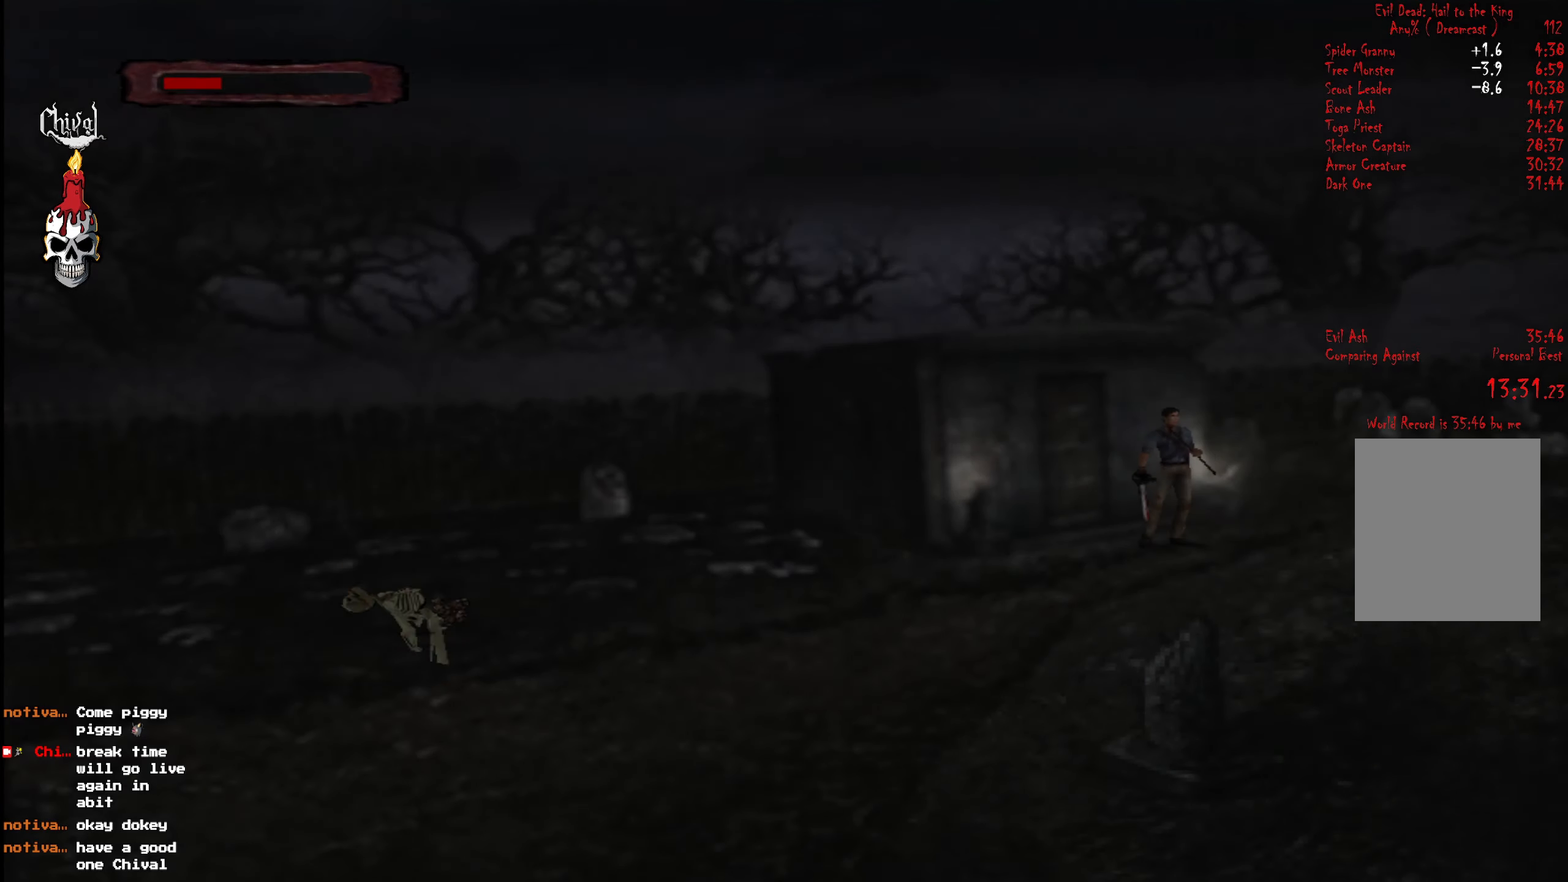
{"buttons": ["R2", "DPAD_UP", "DPAD_LEFT"], "right_stick": "center", "events": [[417, "DPAD_LEFT", "down"], [417, "DPAD_UP", "down"]]}
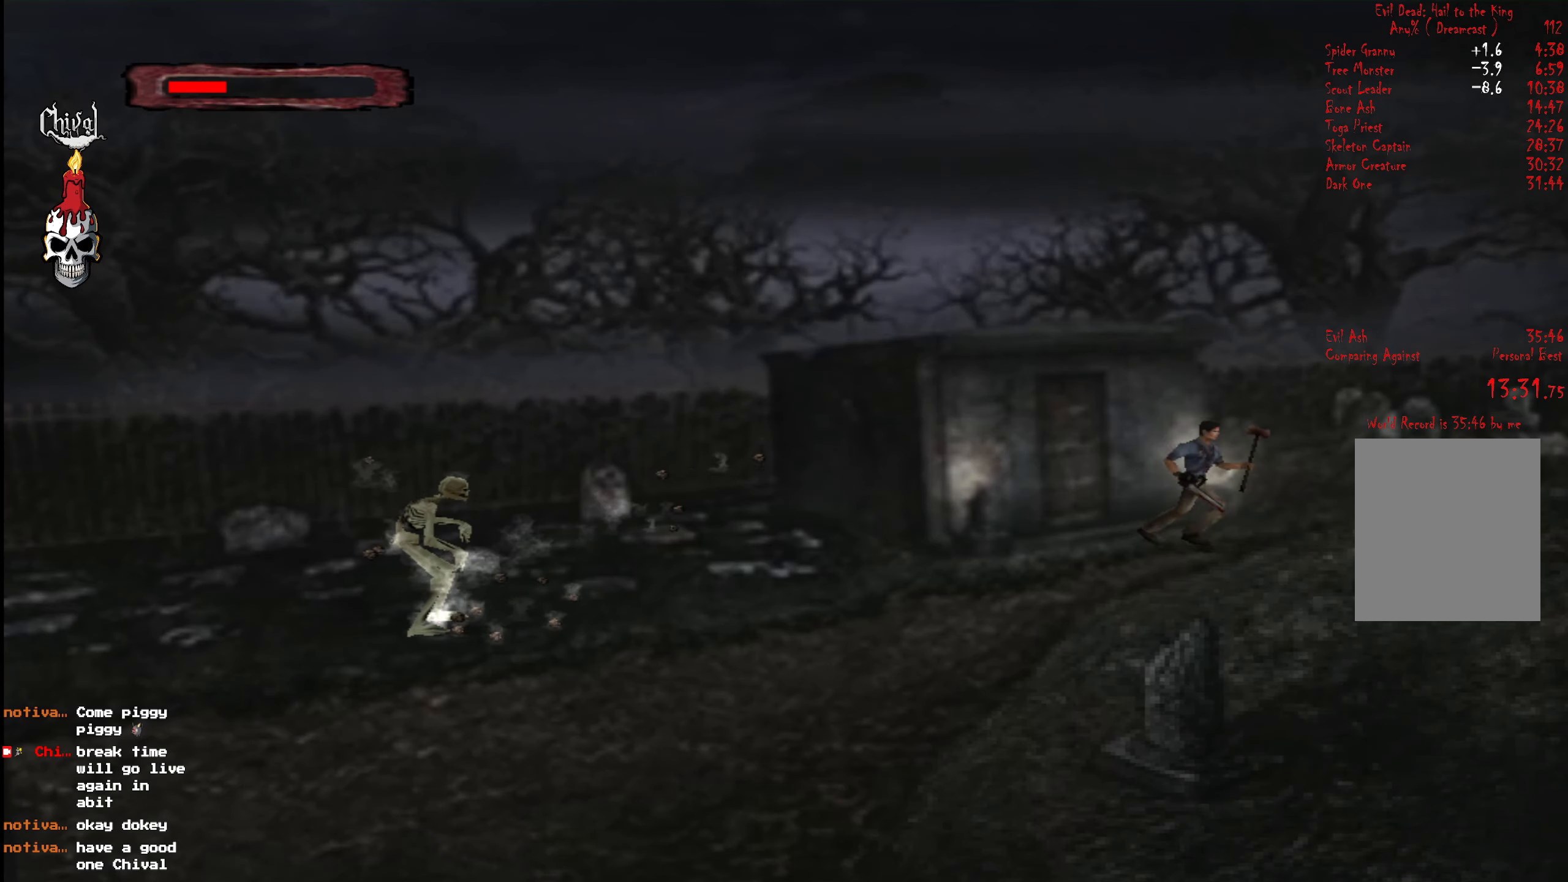
{"buttons": ["R2", "DPAD_UP"], "right_stick": "center", "events": [[484, "DPAD_LEFT", "up"]]}
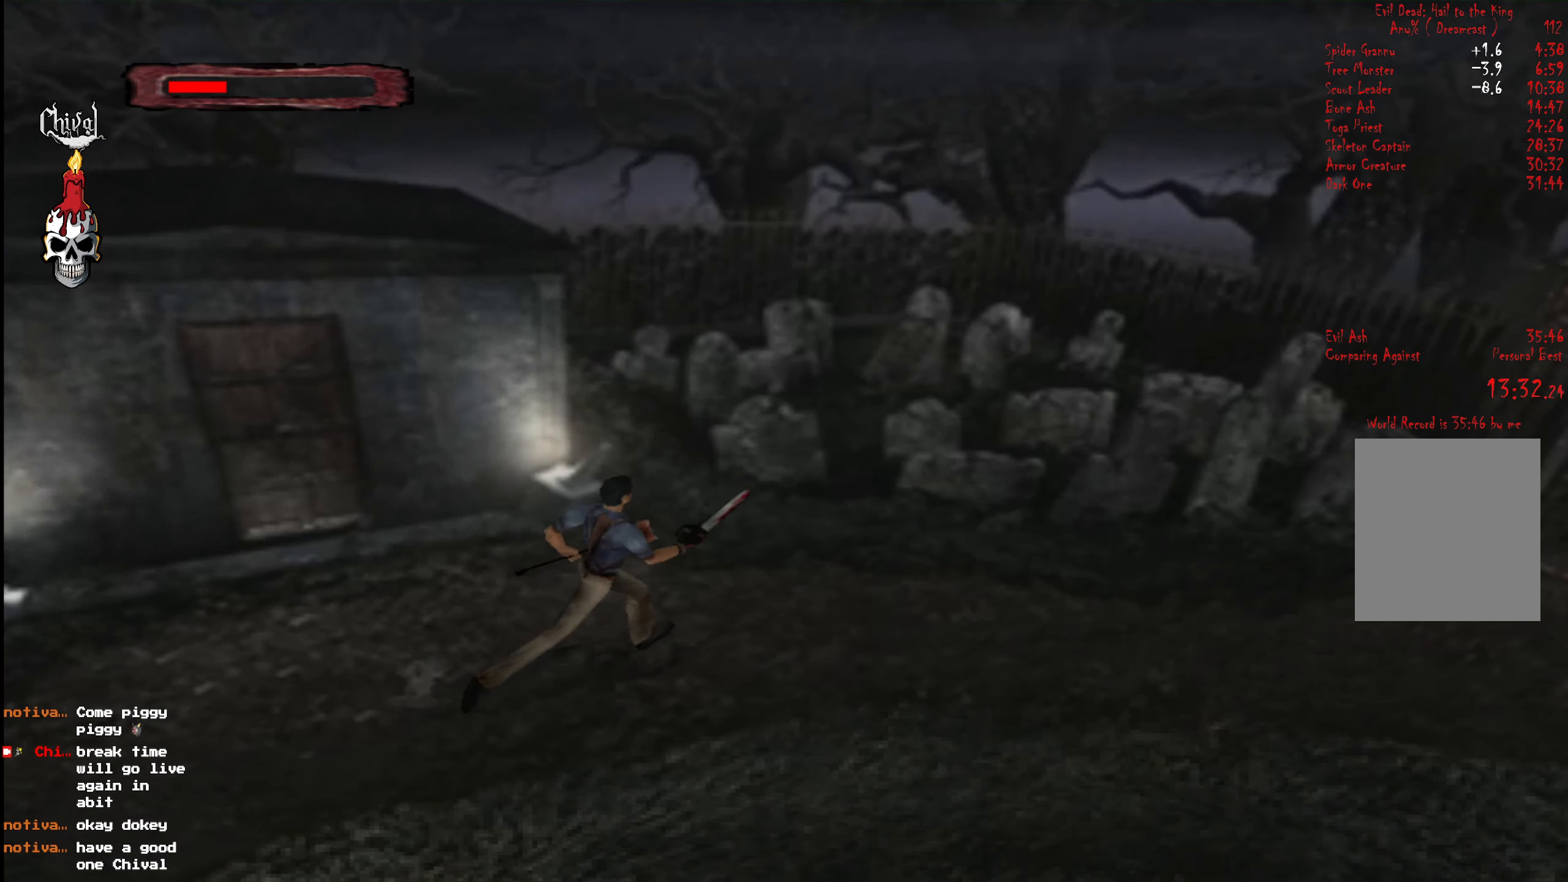
{"buttons": ["R2", "DPAD_UP"], "right_stick": "center", "events": [[184, "DPAD_RIGHT", "down"], [417, "DPAD_RIGHT", "up"]]}
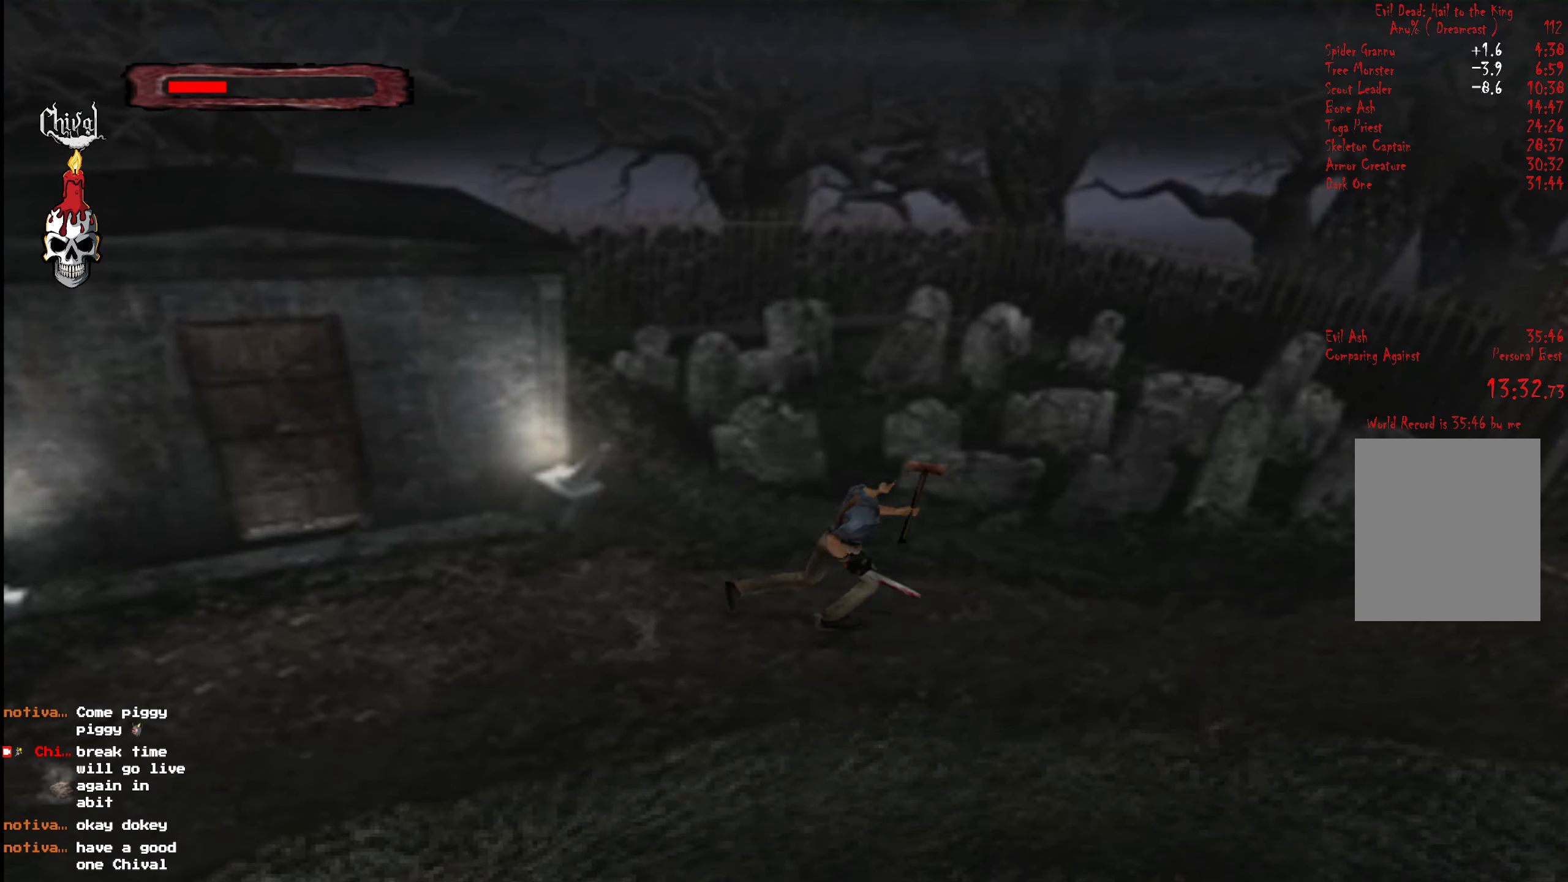
{"buttons": ["R2", "DPAD_UP"], "right_stick": "center", "events": [[250, "DPAD_RIGHT", "down"], [384, "DPAD_RIGHT", "up"]]}
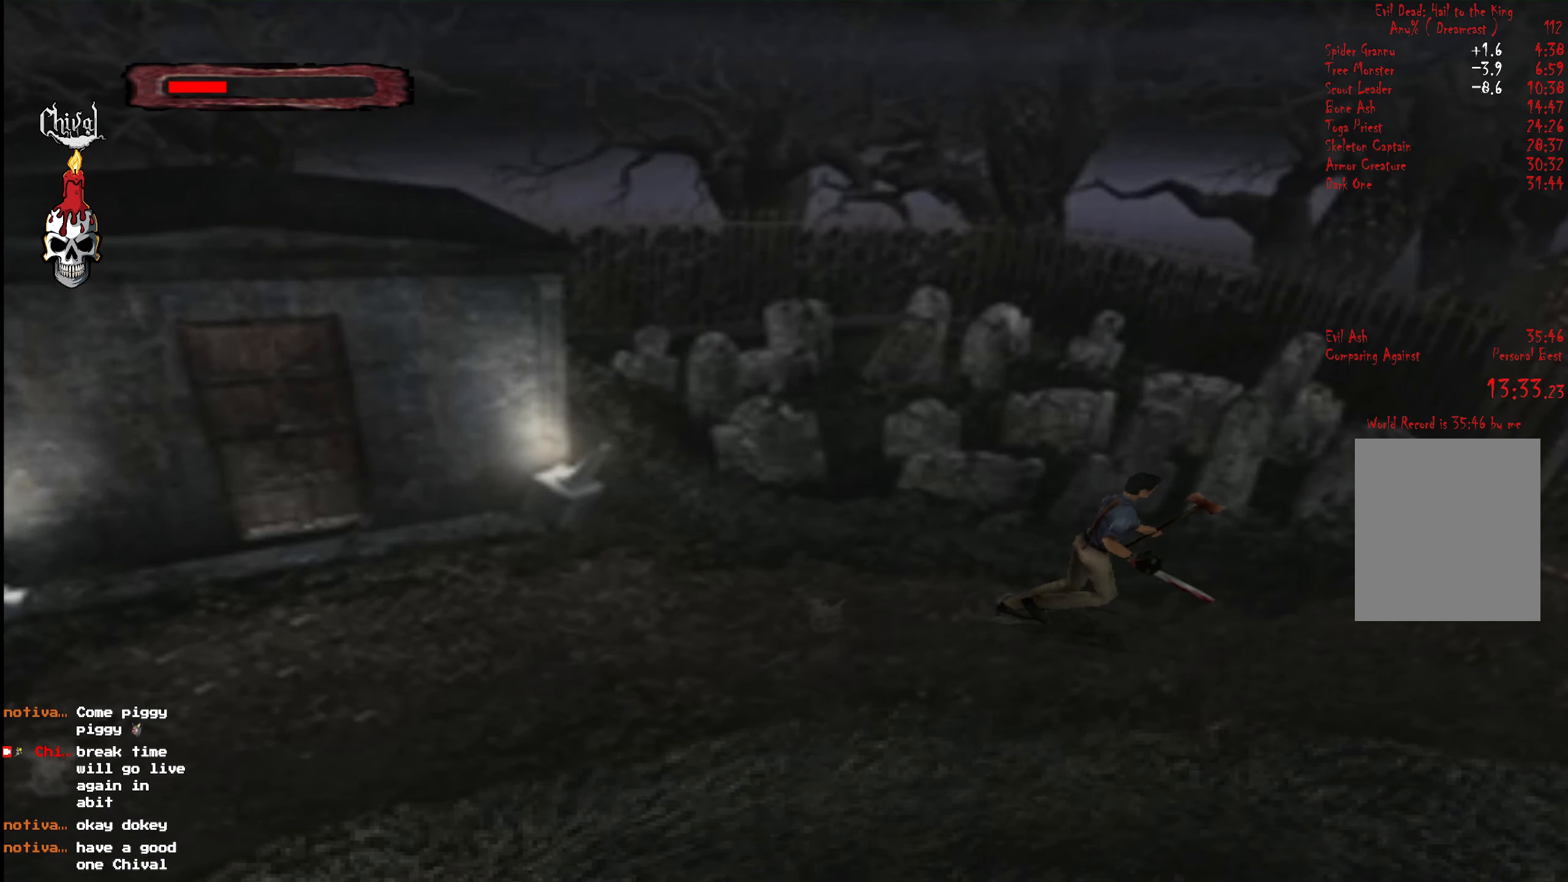
{"buttons": ["R2", "DPAD_UP"], "right_stick": "center", "events": [[84, "DPAD_RIGHT", "down"], [217, "DPAD_RIGHT", "up"]]}
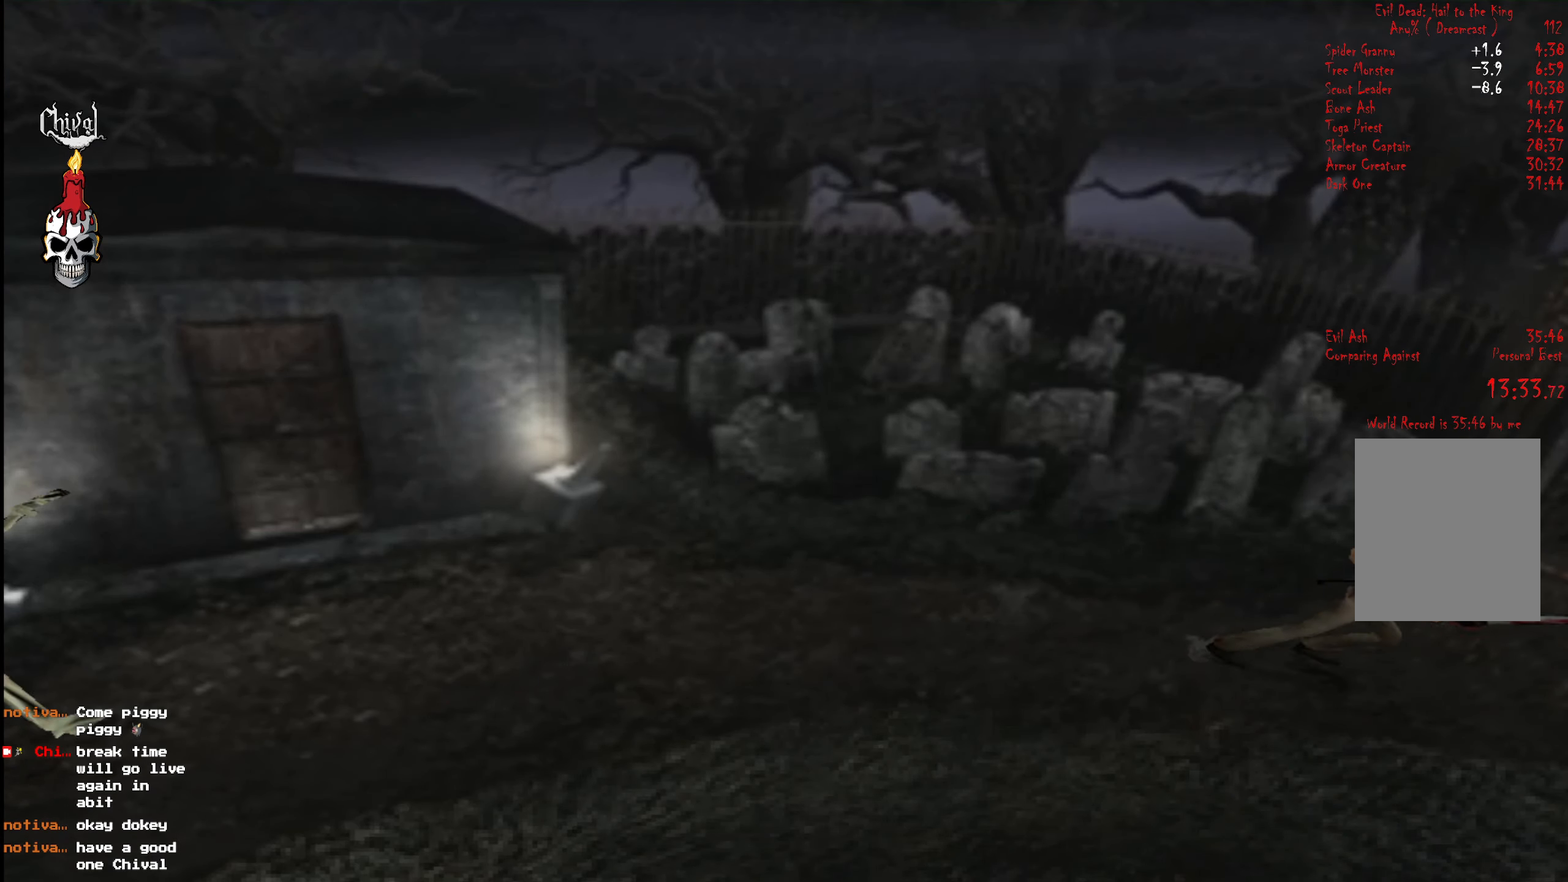
{"buttons": ["R2", "DPAD_UP", "DPAD_RIGHT"], "right_stick": "center", "events": [[67, "DPAD_RIGHT", "down"], [200, "DPAD_RIGHT", "up"], [450, "DPAD_RIGHT", "down"]]}
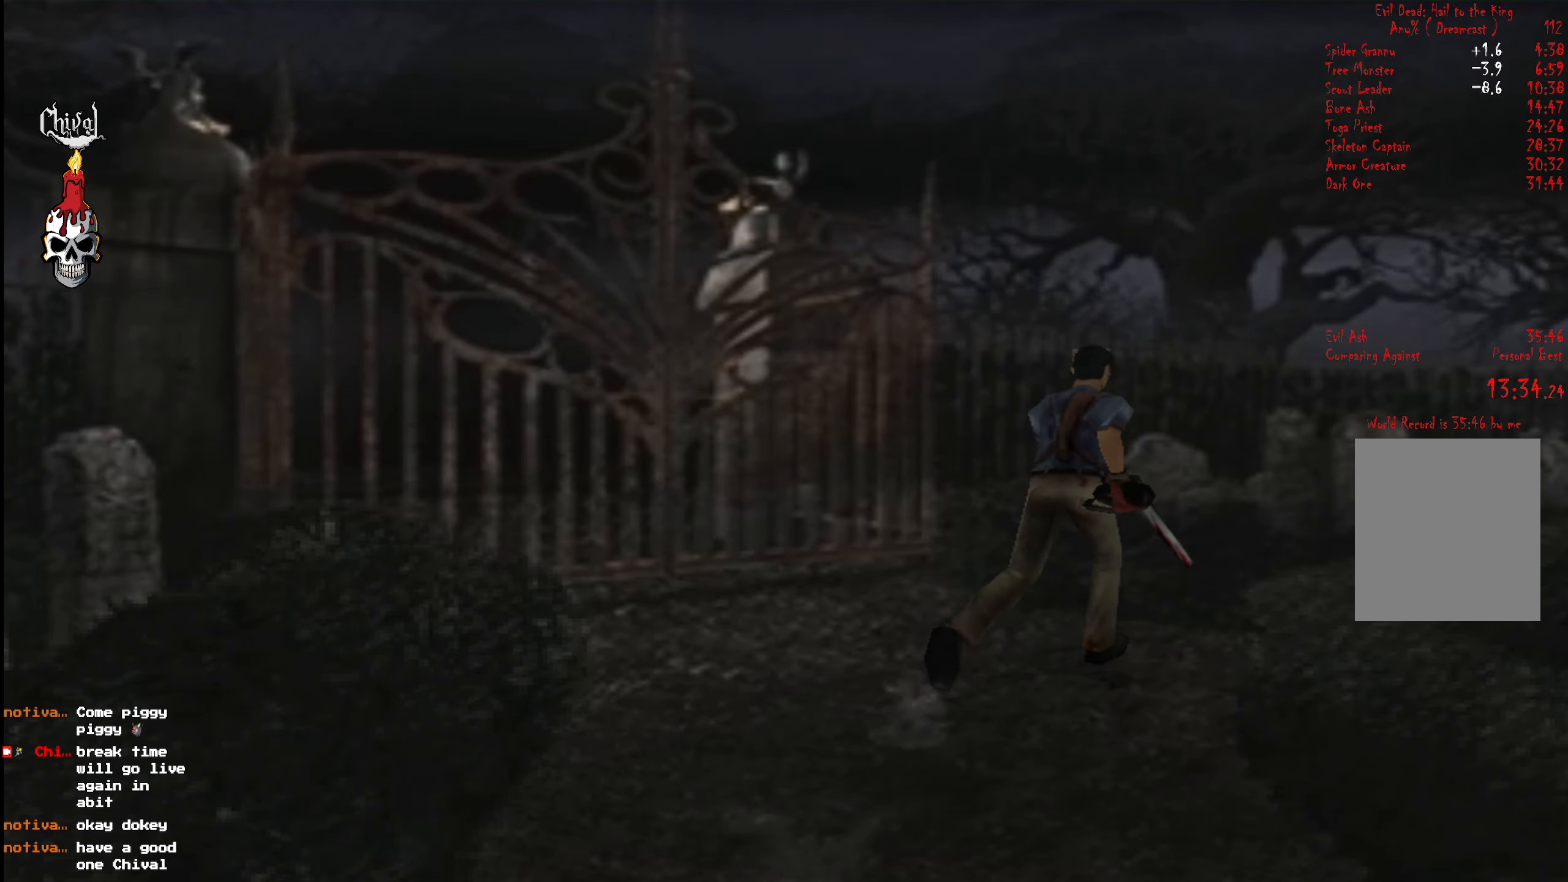
{"buttons": ["R2", "DPAD_UP", "DPAD_RIGHT"], "right_stick": "center", "events": []}
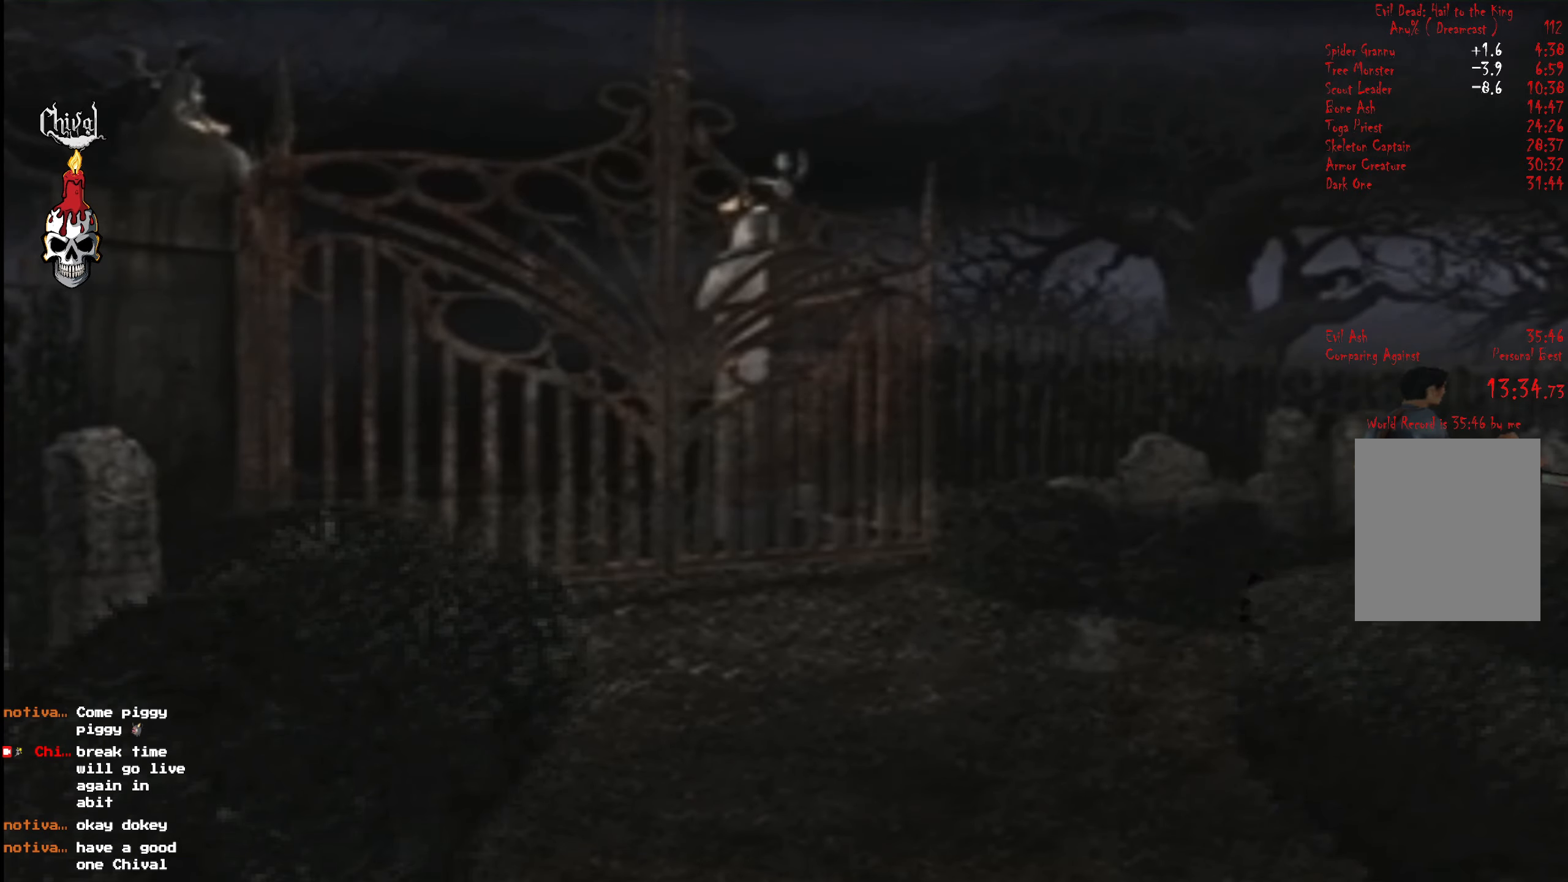
{"buttons": ["R2", "DPAD_UP"], "right_stick": "center", "events": [[83, "DPAD_RIGHT", "up"], [350, "DPAD_RIGHT", "down"], [450, "DPAD_RIGHT", "up"]]}
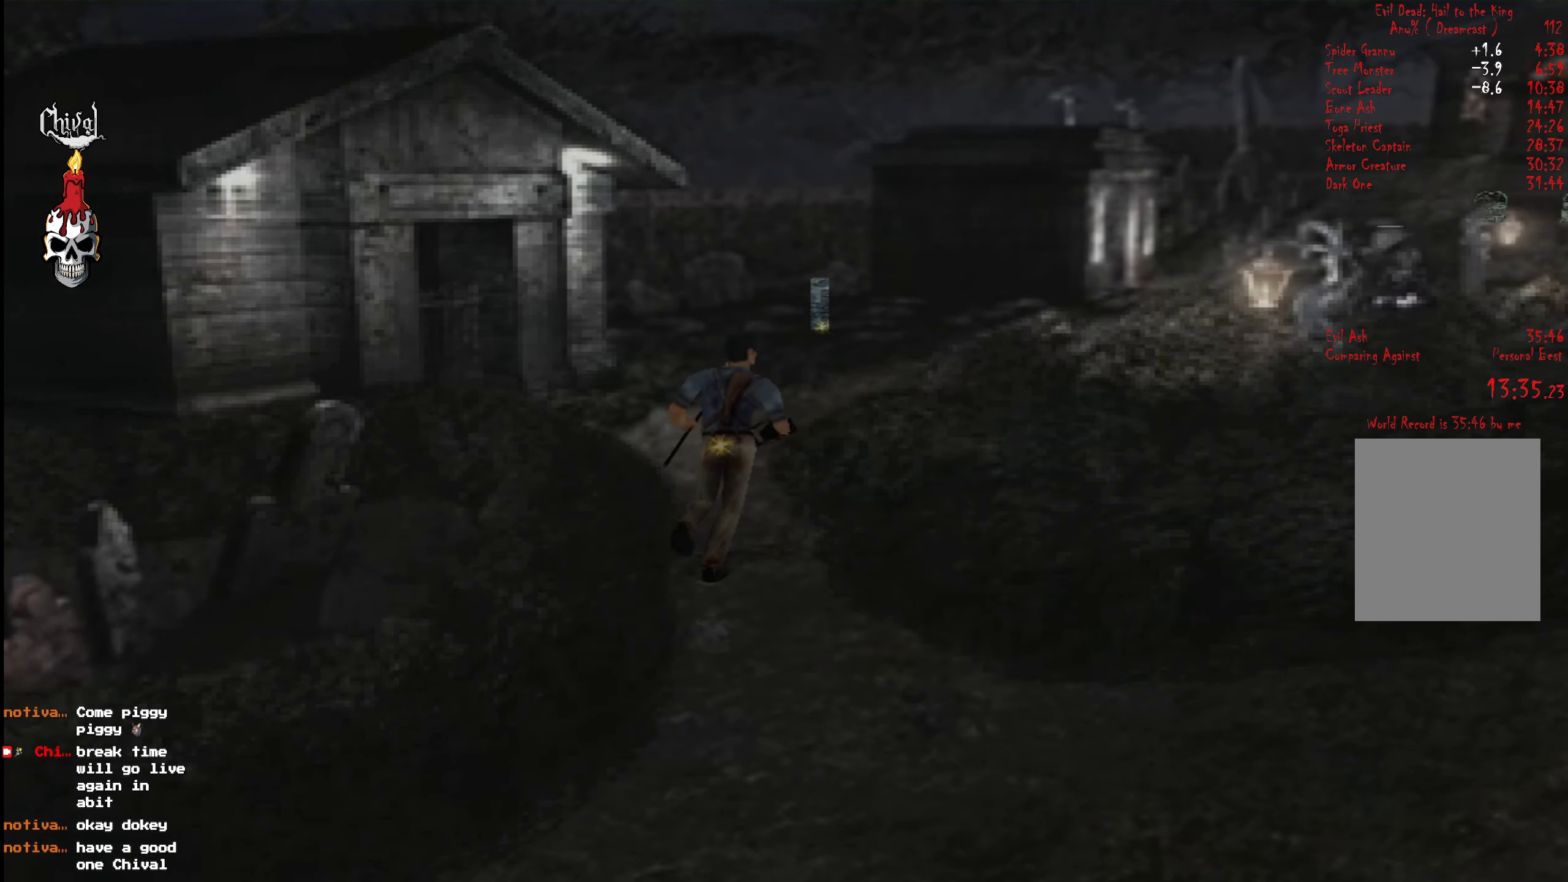
{"buttons": ["R2", "DPAD_UP"], "right_stick": "center", "events": [[333, "DPAD_LEFT", "down"], [483, "DPAD_LEFT", "up"]]}
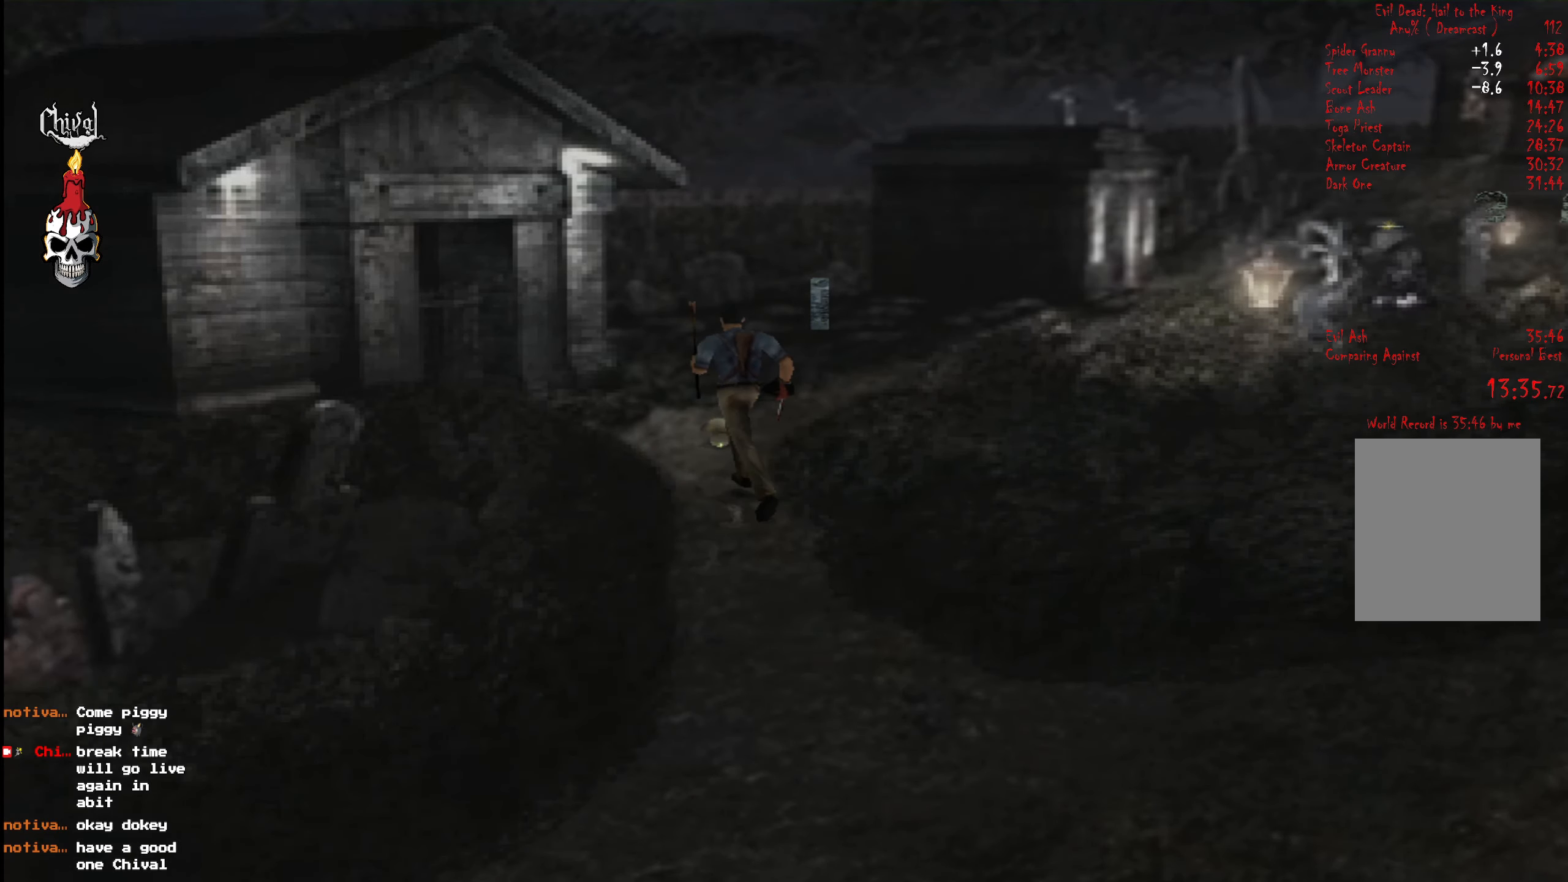
{"buttons": ["R2", "DPAD_UP", "DPAD_LEFT"], "right_stick": "center", "events": [[466, "DPAD_LEFT", "down"]]}
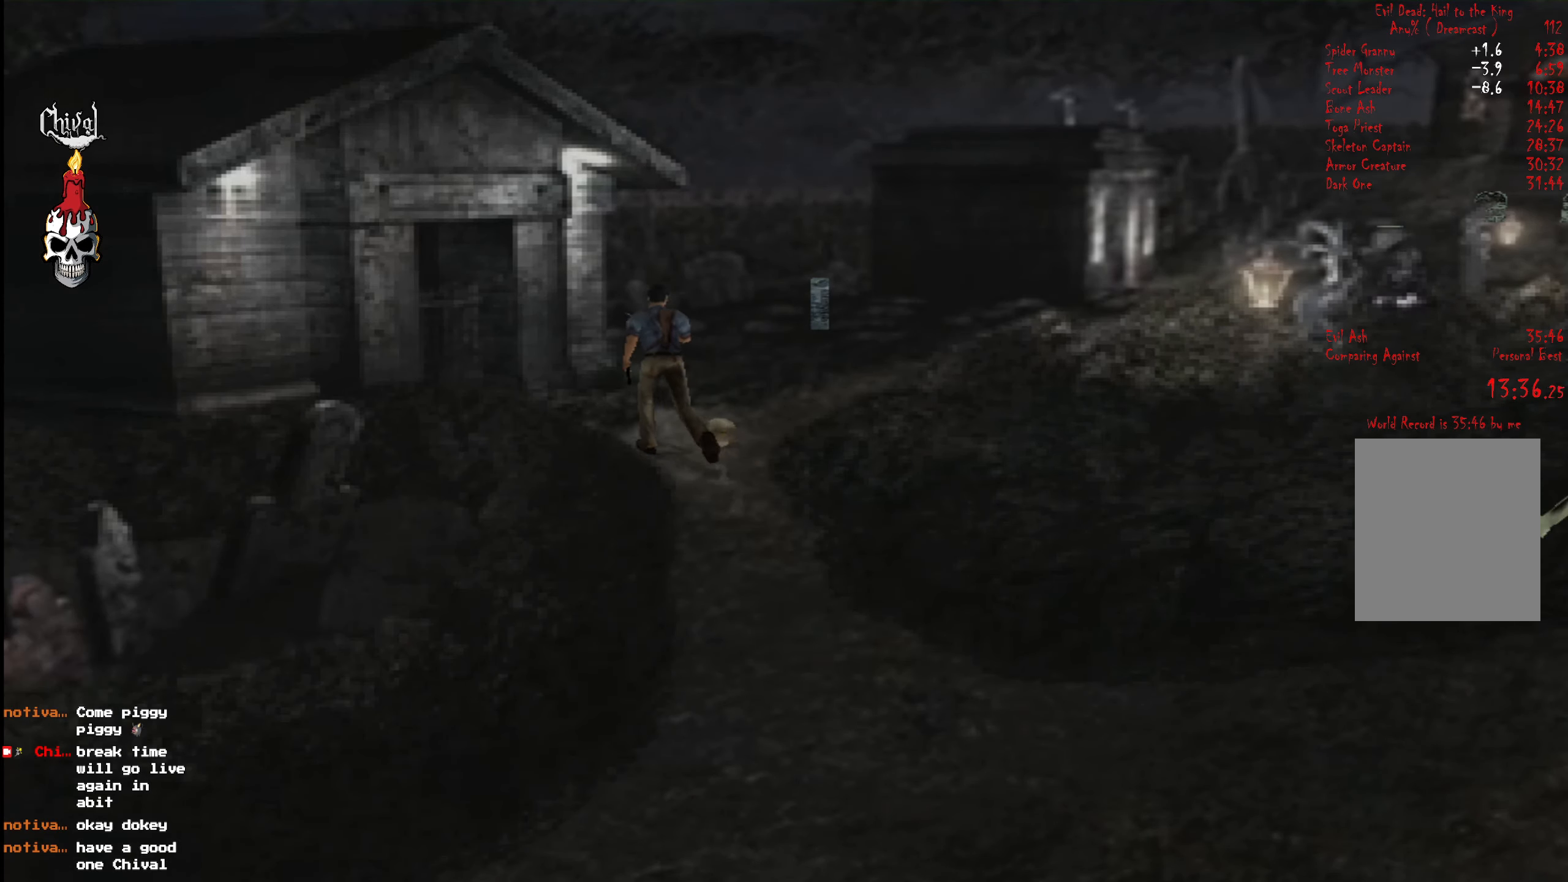
{"buttons": ["R2", "DPAD_UP"], "right_stick": "center", "events": [[50, "DPAD_LEFT", "up"], [300, "DPAD_LEFT", "down"], [466, "DPAD_LEFT", "up"]]}
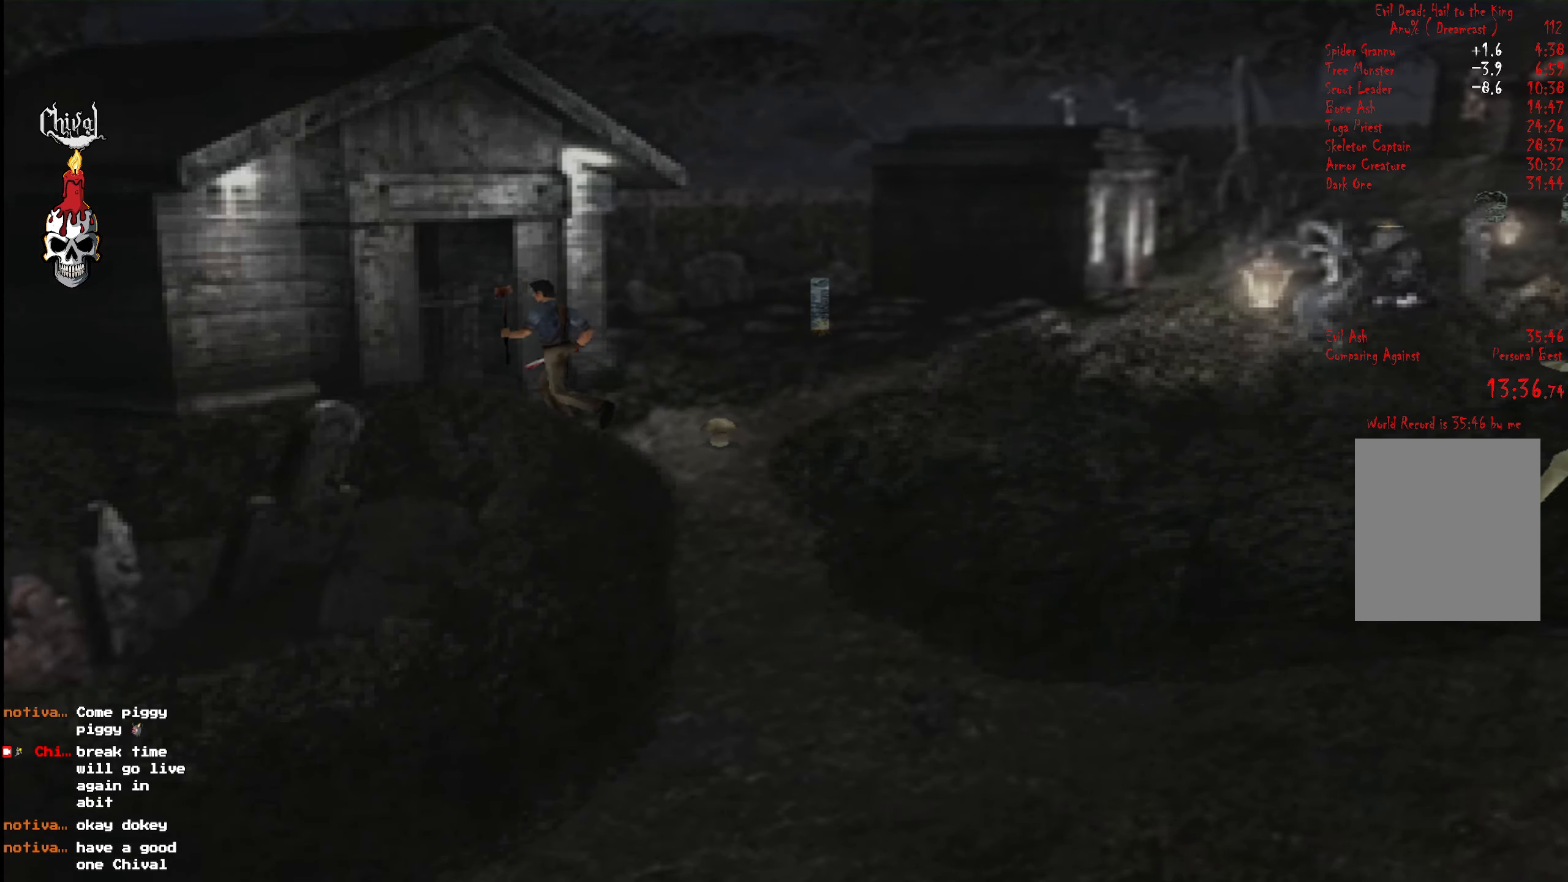
{"buttons": ["B"], "right_stick": "center", "events": [[66, "DPAD_UP", "up"], [66, "R2", "up"], [100, "B", "down"], [133, "DPAD_RIGHT", "down"], [166, "B", "up"], [200, "DPAD_RIGHT", "up"], [233, "B", "down"], [300, "B", "up"], [366, "B", "down"], [416, "B", "up"], [500, "B", "down"]]}
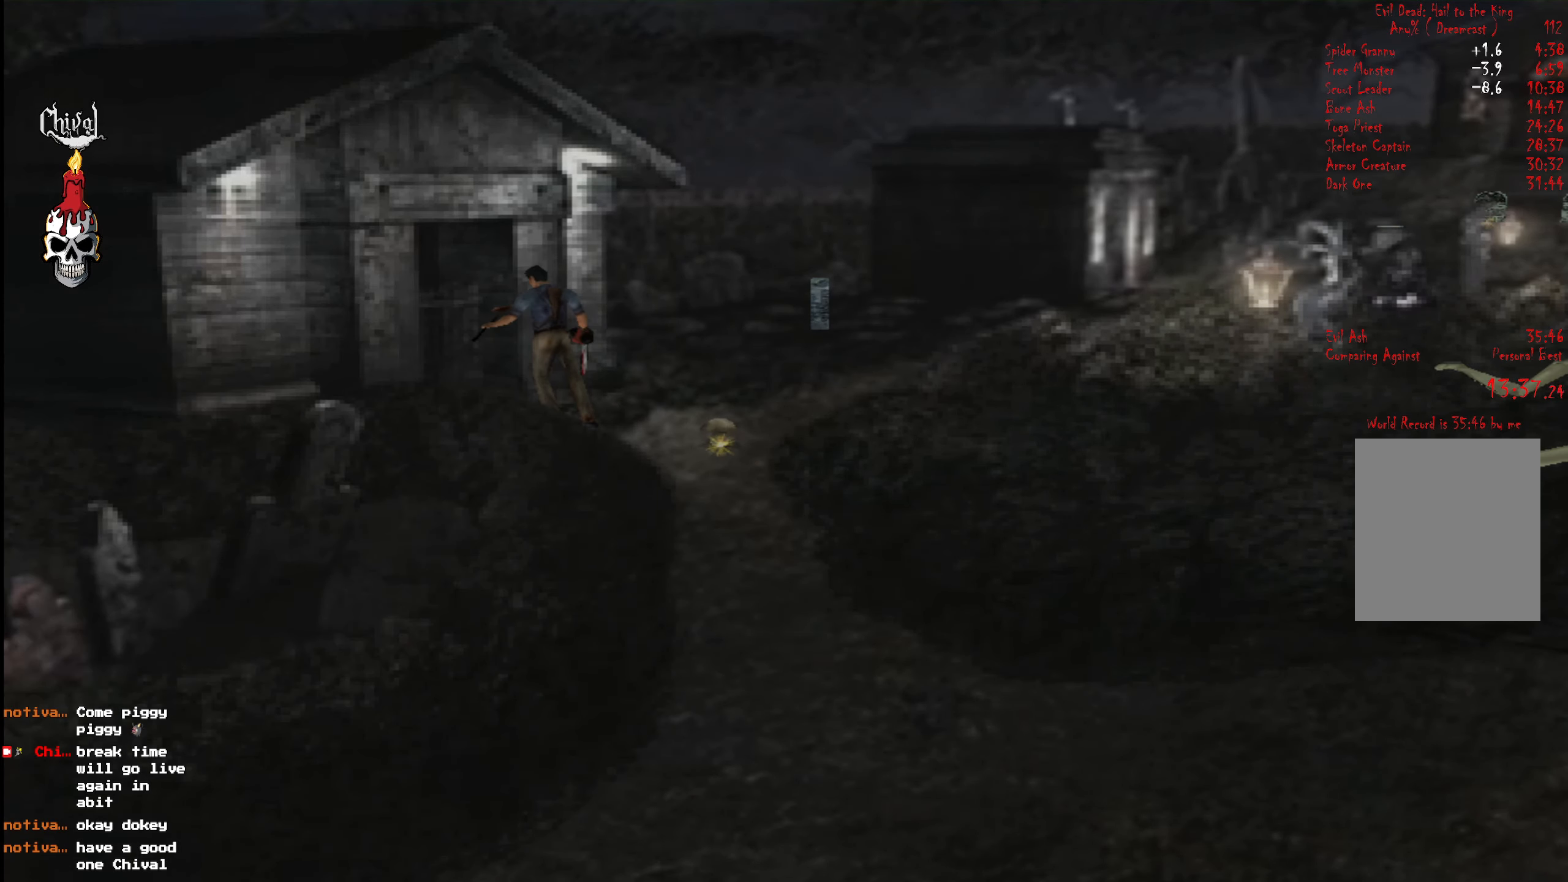
{"buttons": [], "right_stick": "center", "events": [[66, "B", "up"], [133, "B", "down"], [233, "B", "up"]]}
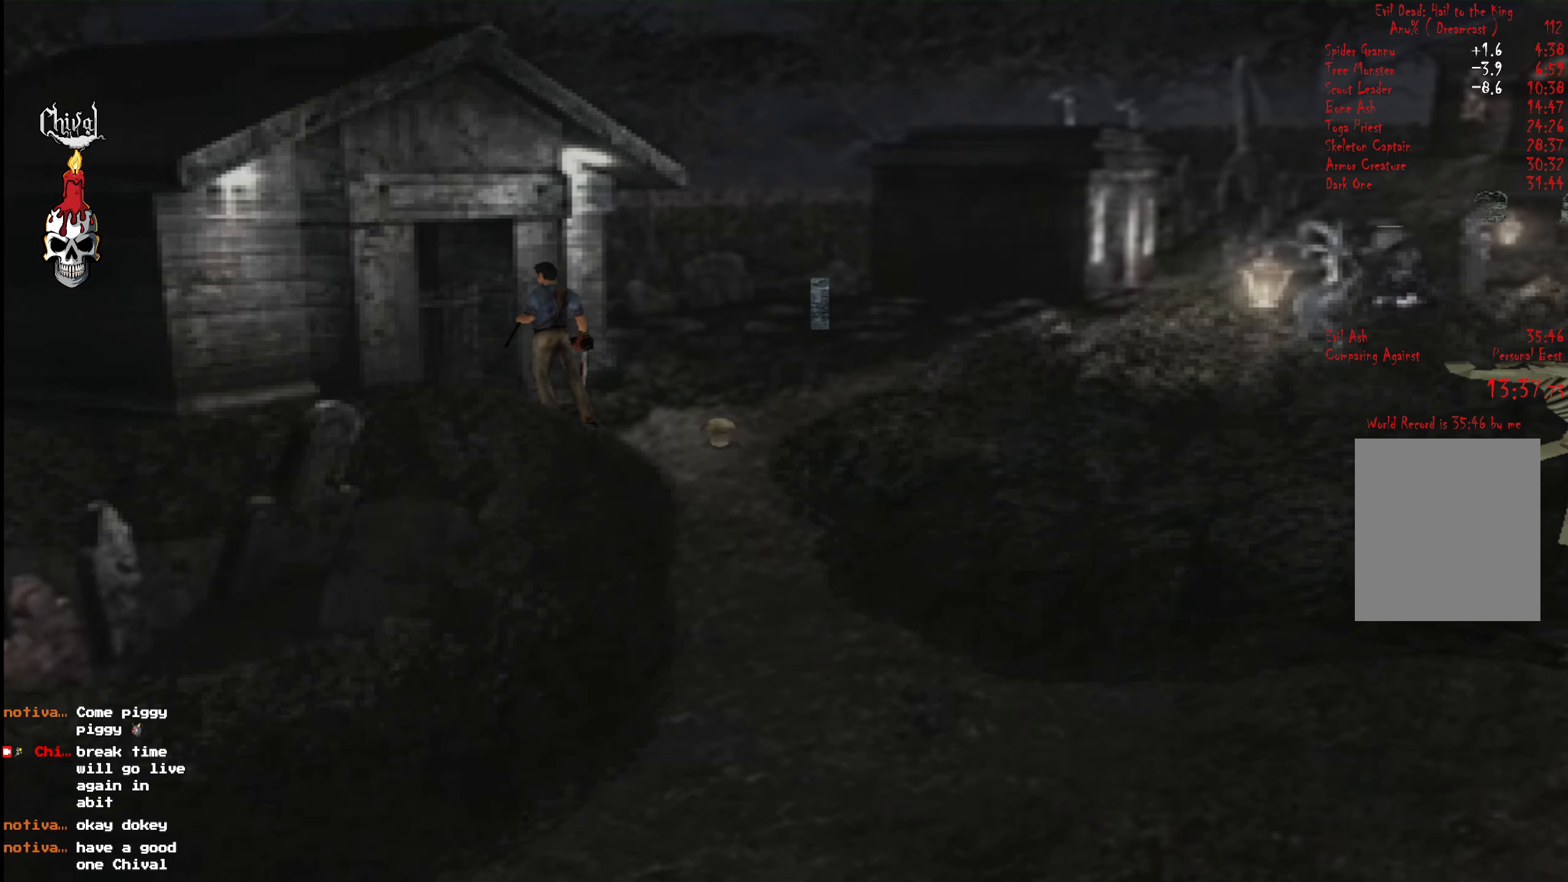
{"buttons": [], "right_stick": "center", "events": []}
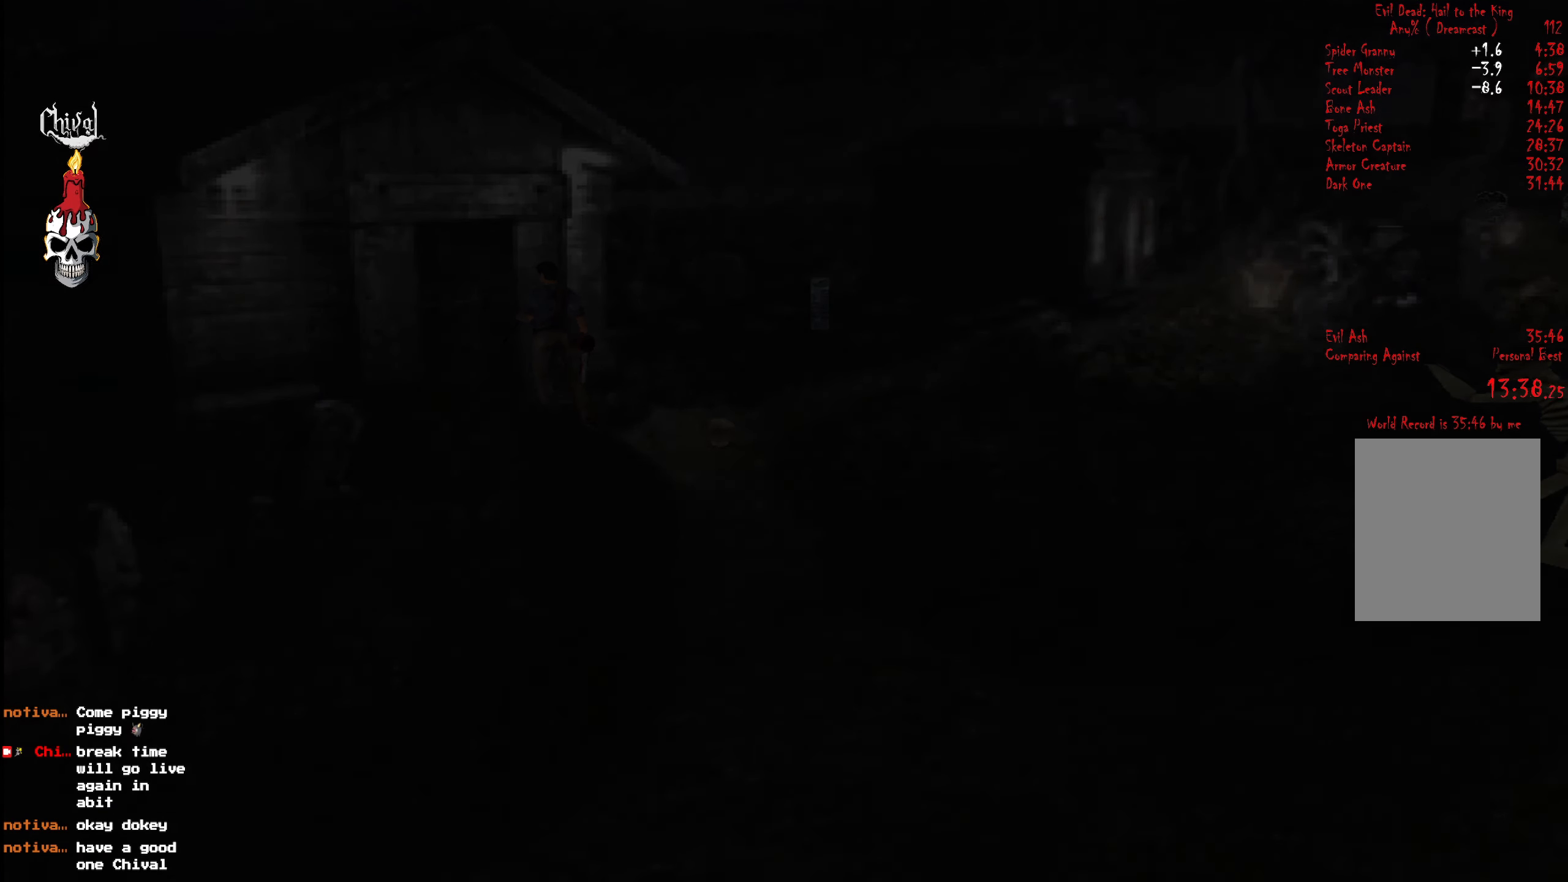
{"buttons": [], "right_stick": "center", "events": []}
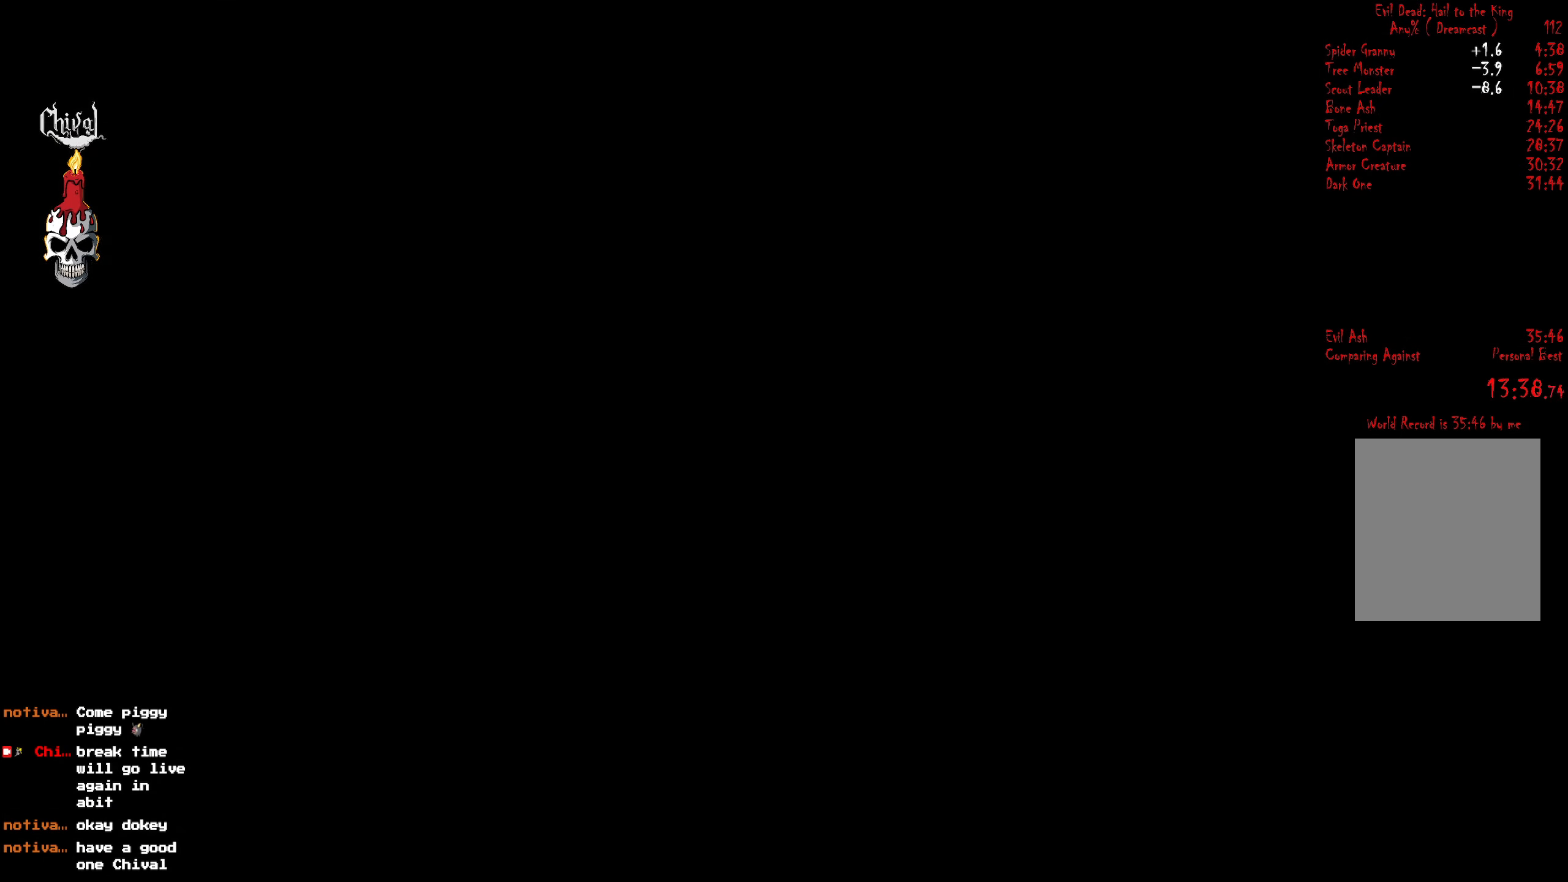
{"buttons": ["R2"], "right_stick": "center", "events": [[383, "R2", "down"]]}
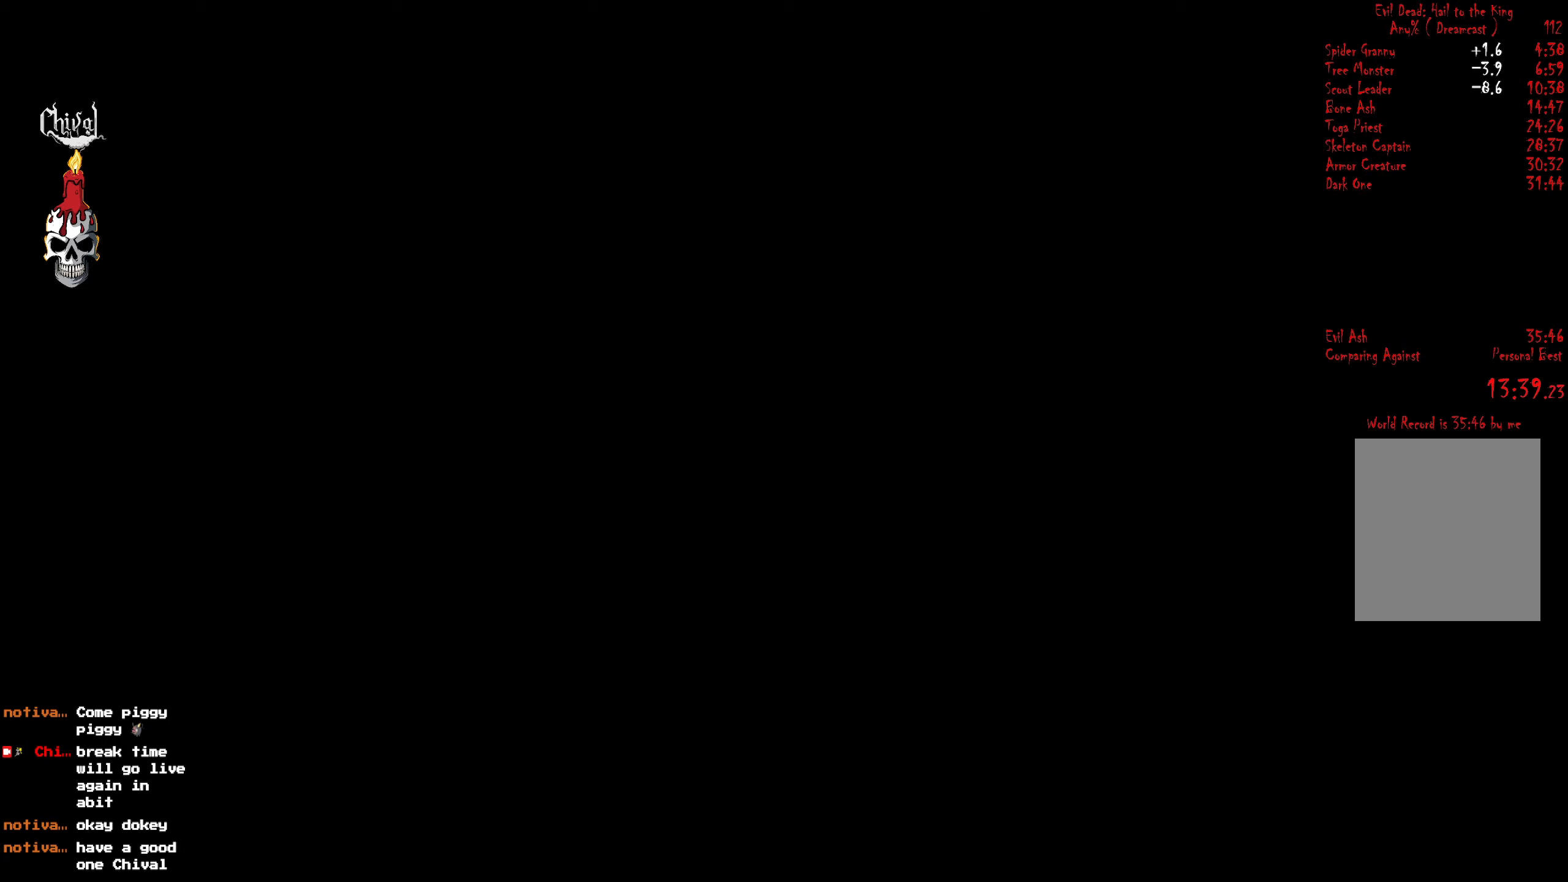
{"buttons": ["R2"], "right_stick": "center", "events": []}
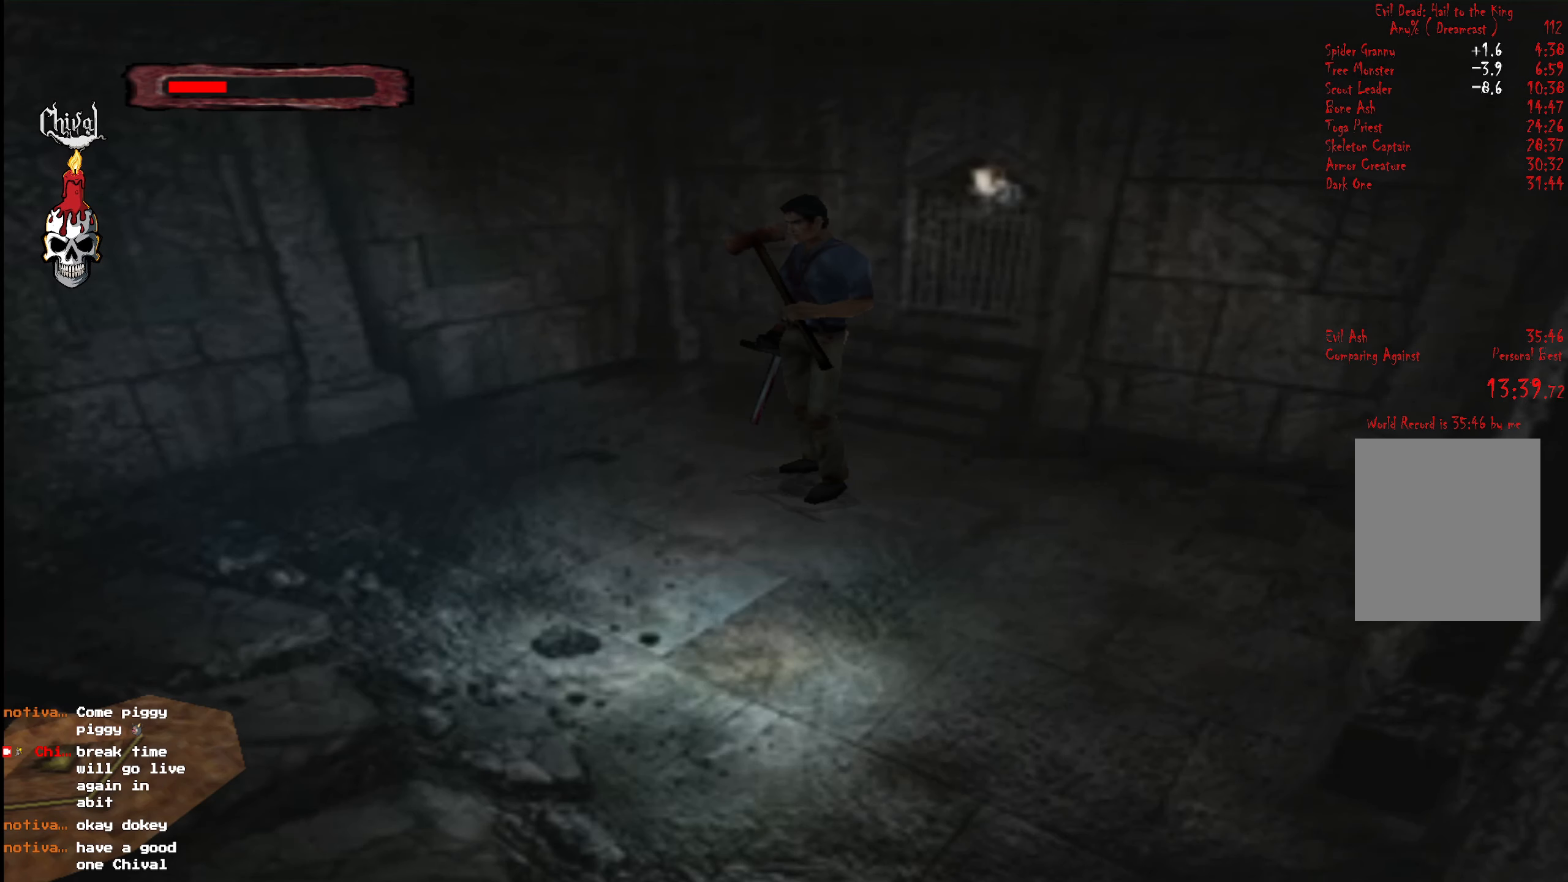
{"buttons": ["R2", "DPAD_UP"], "right_stick": "center", "events": [[200, "DPAD_UP", "down"]]}
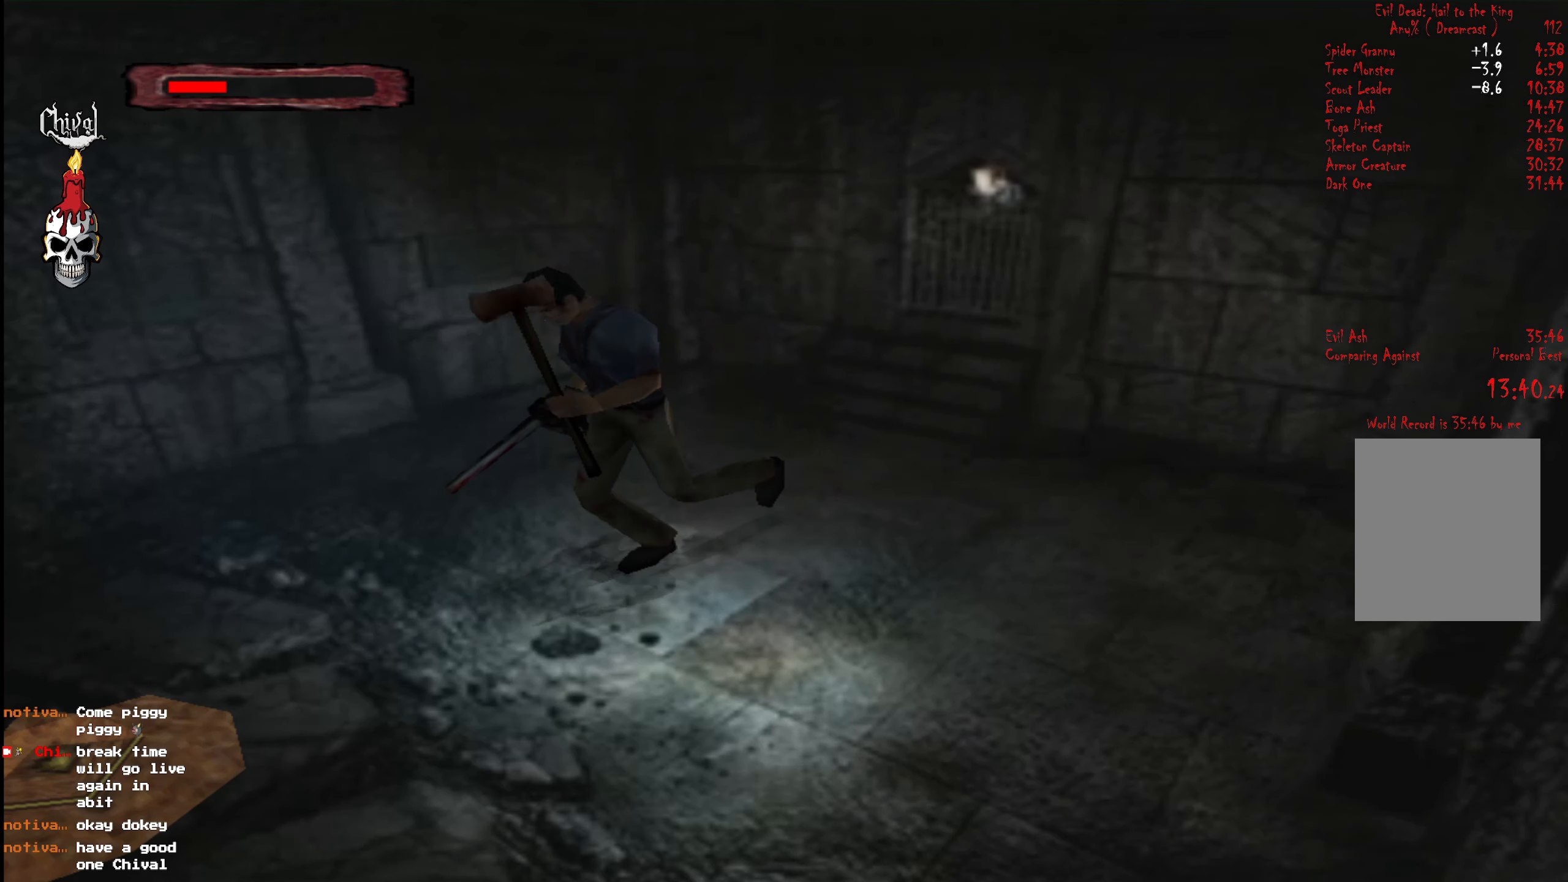
{"buttons": [], "right_stick": "center", "events": [[350, "DPAD_UP", "up"], [367, "R2", "up"], [417, "B", "down"], [467, "B", "up"]]}
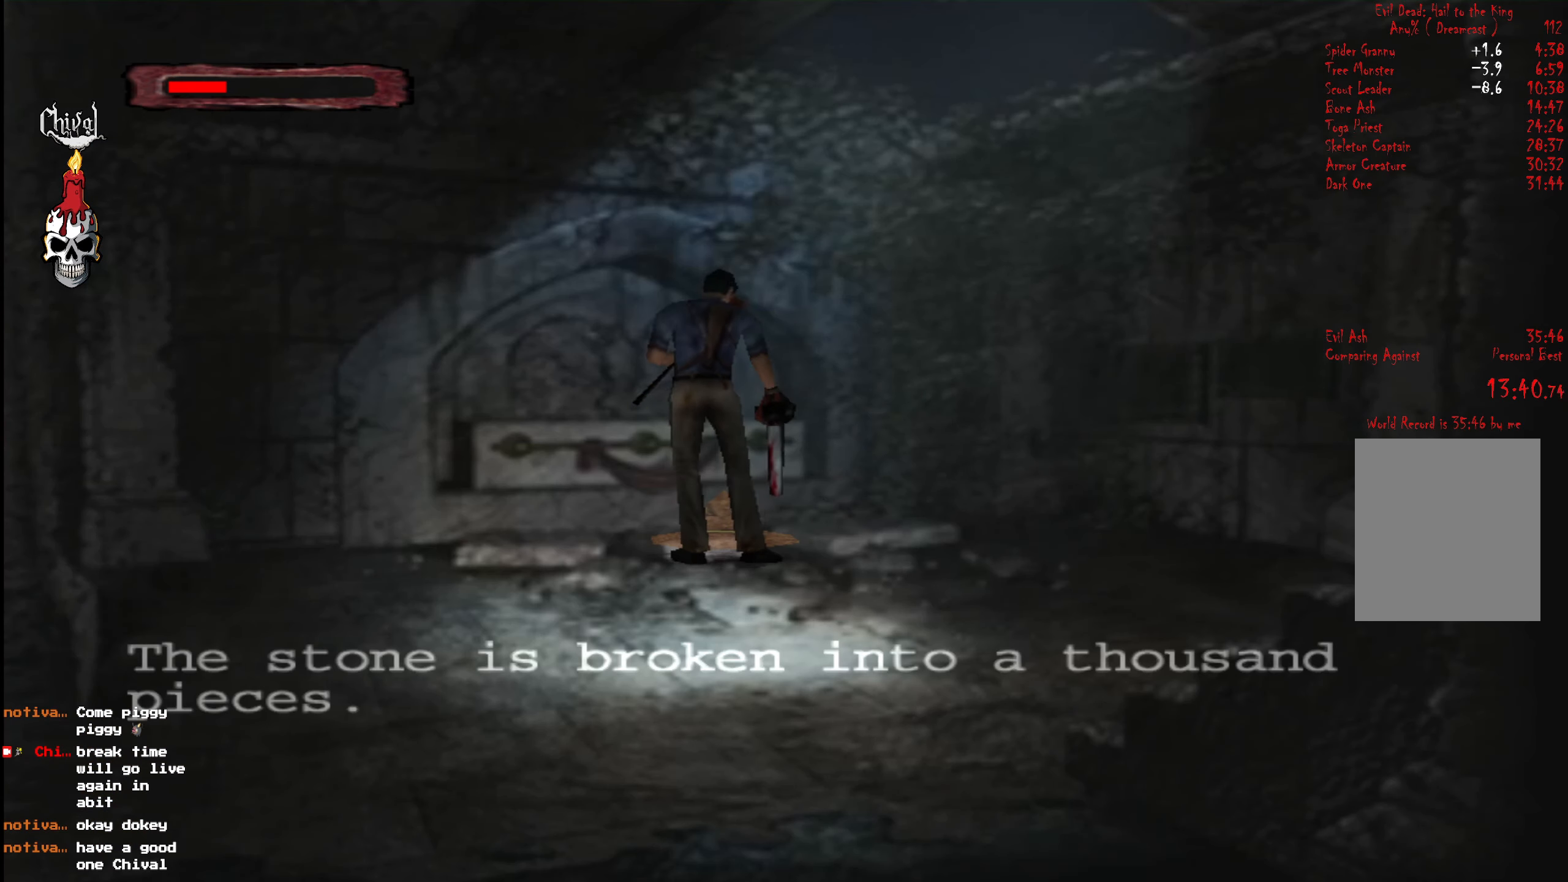
{"buttons": ["B"], "right_stick": "center", "events": [[33, "B", "down"], [100, "B", "up"], [183, "B", "down"], [250, "B", "up"], [333, "B", "down"], [417, "B", "up"], [483, "B", "down"]]}
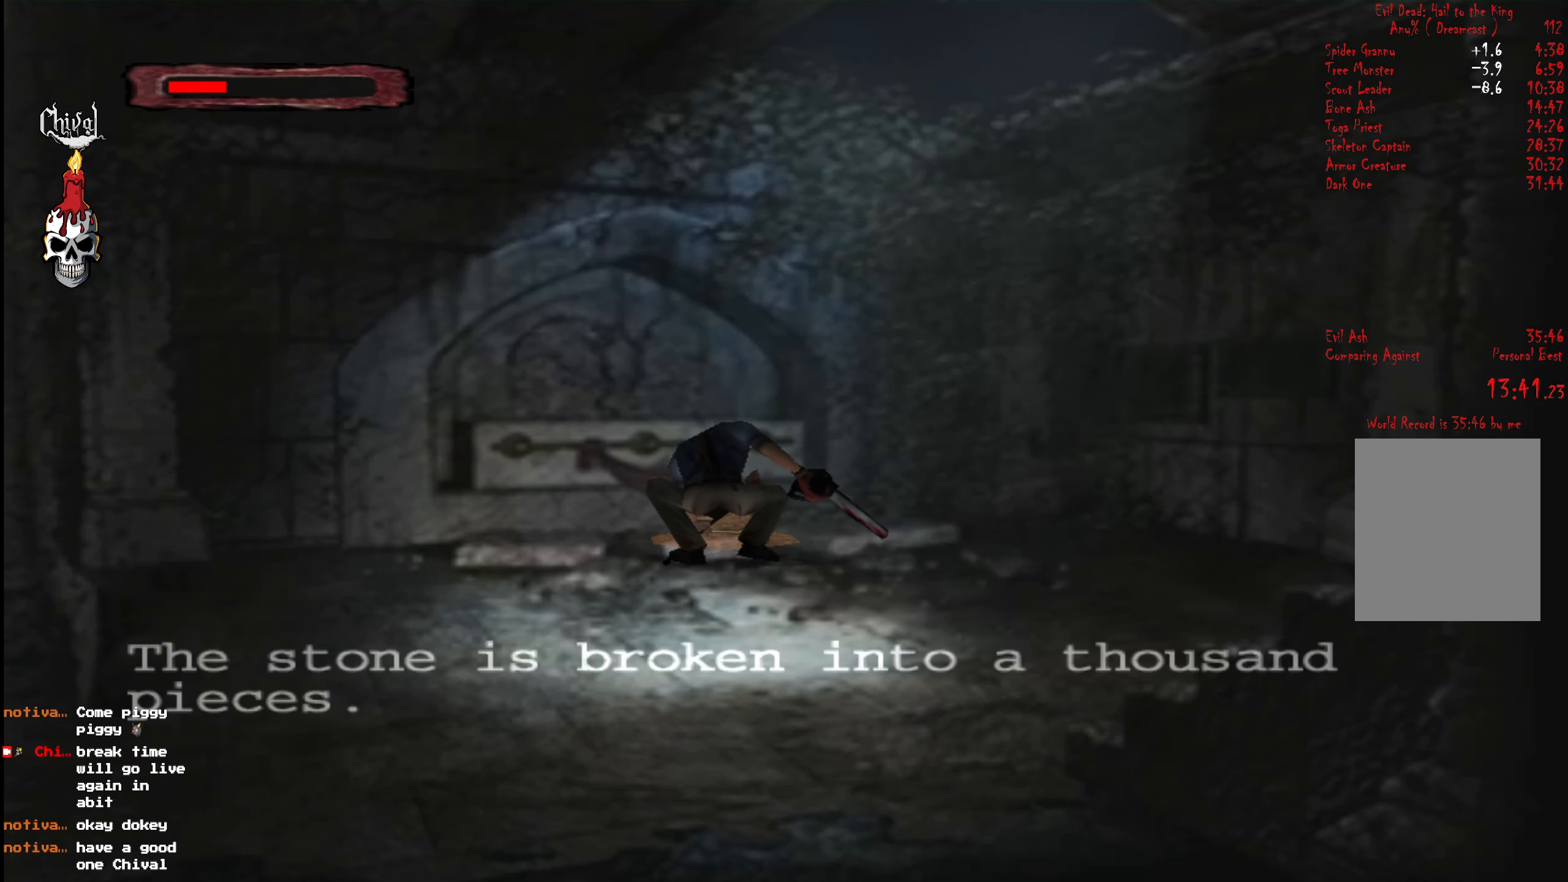
{"buttons": ["DPAD_RIGHT"], "right_stick": "center", "events": [[67, "B", "up"], [133, "B", "down"], [183, "B", "up"], [233, "B", "down"], [300, "DPAD_RIGHT", "down"], [333, "B", "up"]]}
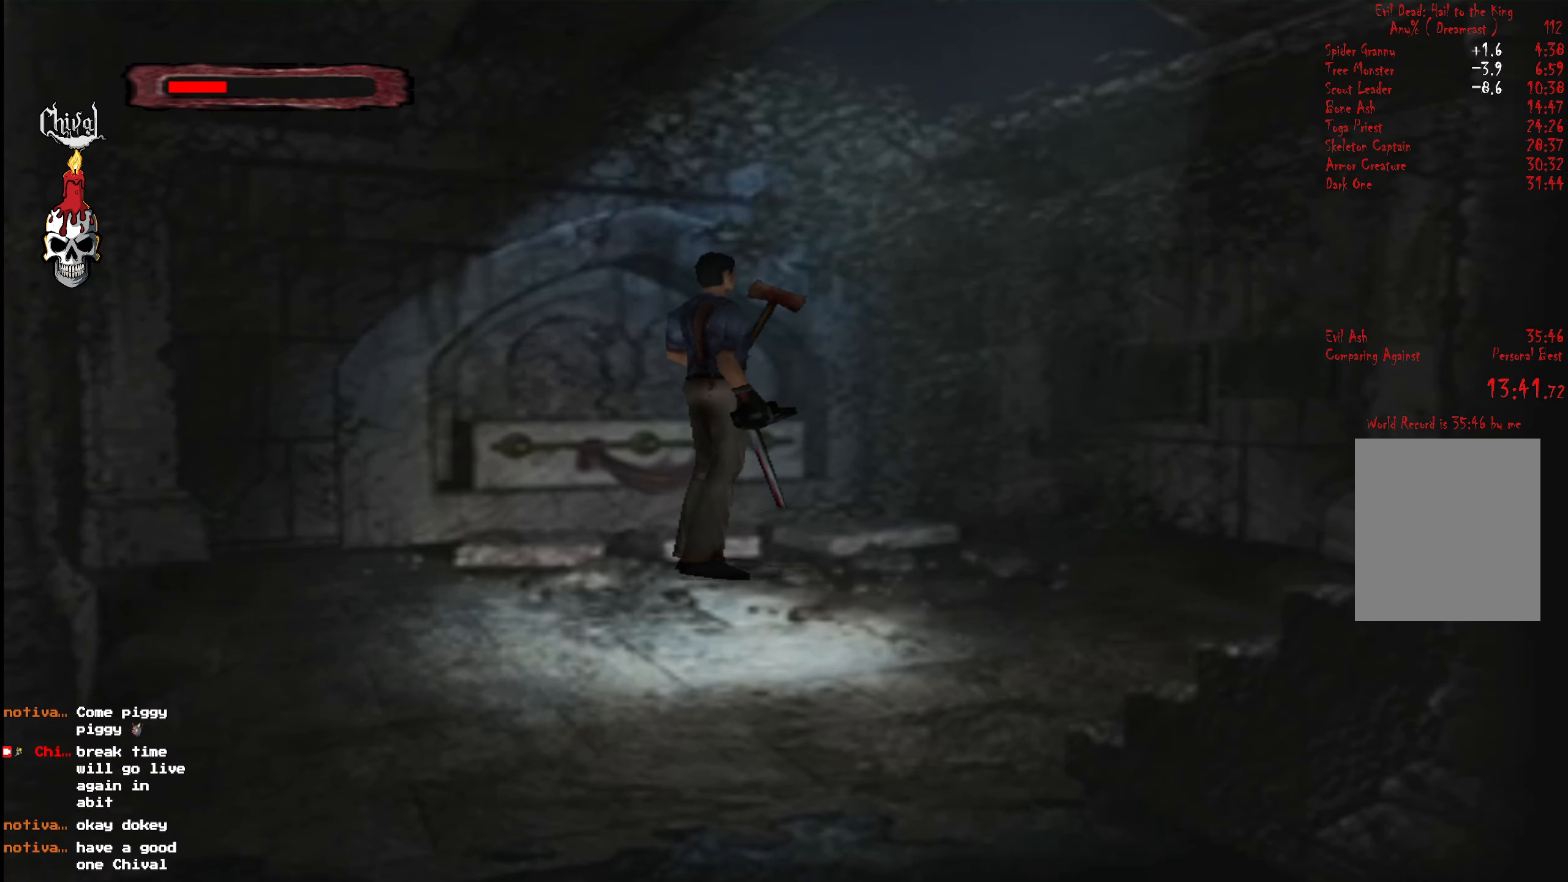
{"buttons": ["R2", "DPAD_UP", "DPAD_RIGHT"], "right_stick": "center", "events": [[83, "R2", "down"], [183, "DPAD_UP", "down"]]}
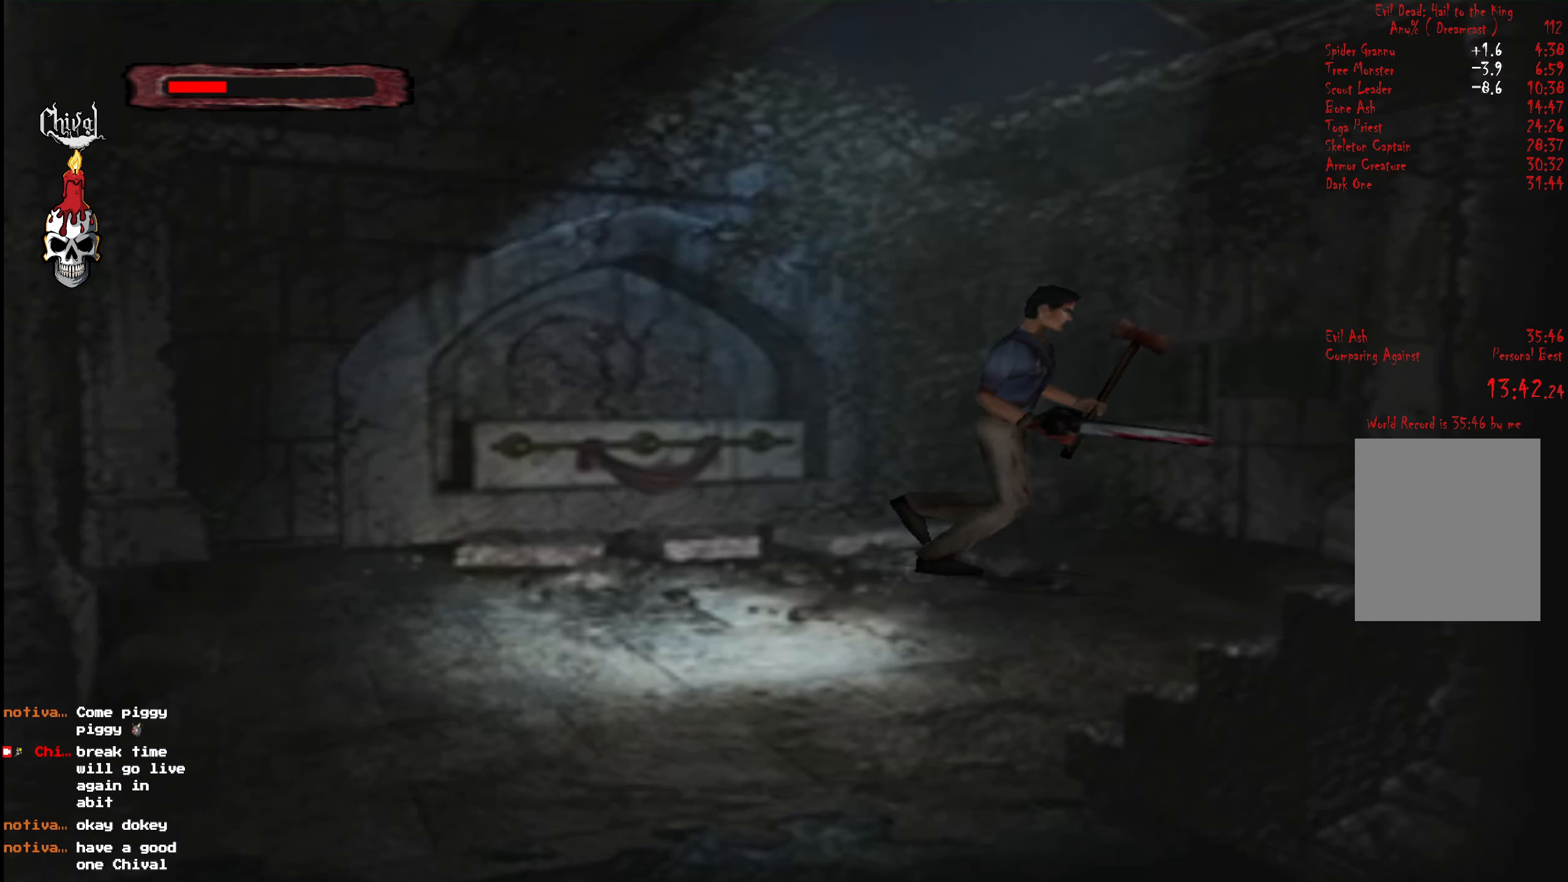
{"buttons": ["R2", "DPAD_UP", "DPAD_RIGHT"], "right_stick": "center", "events": []}
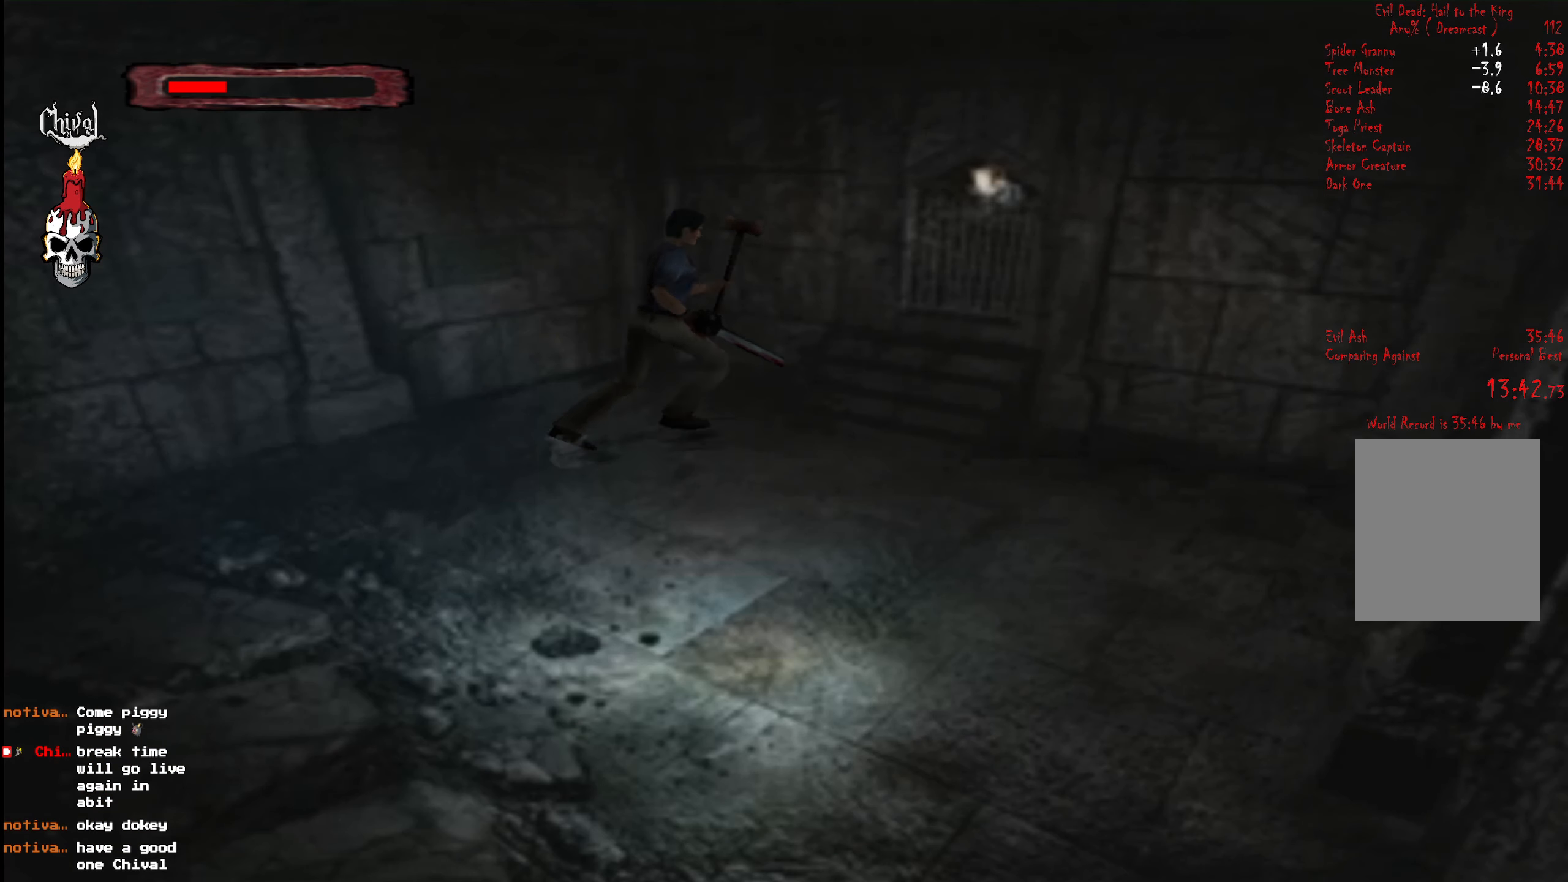
{"buttons": ["B"], "right_stick": "center", "events": [[167, "DPAD_RIGHT", "up"], [250, "DPAD_LEFT", "down"], [317, "R2", "up"], [383, "B", "down"], [400, "DPAD_UP", "up"], [433, "DPAD_LEFT", "up"], [450, "B", "up"], [500, "B", "down"]]}